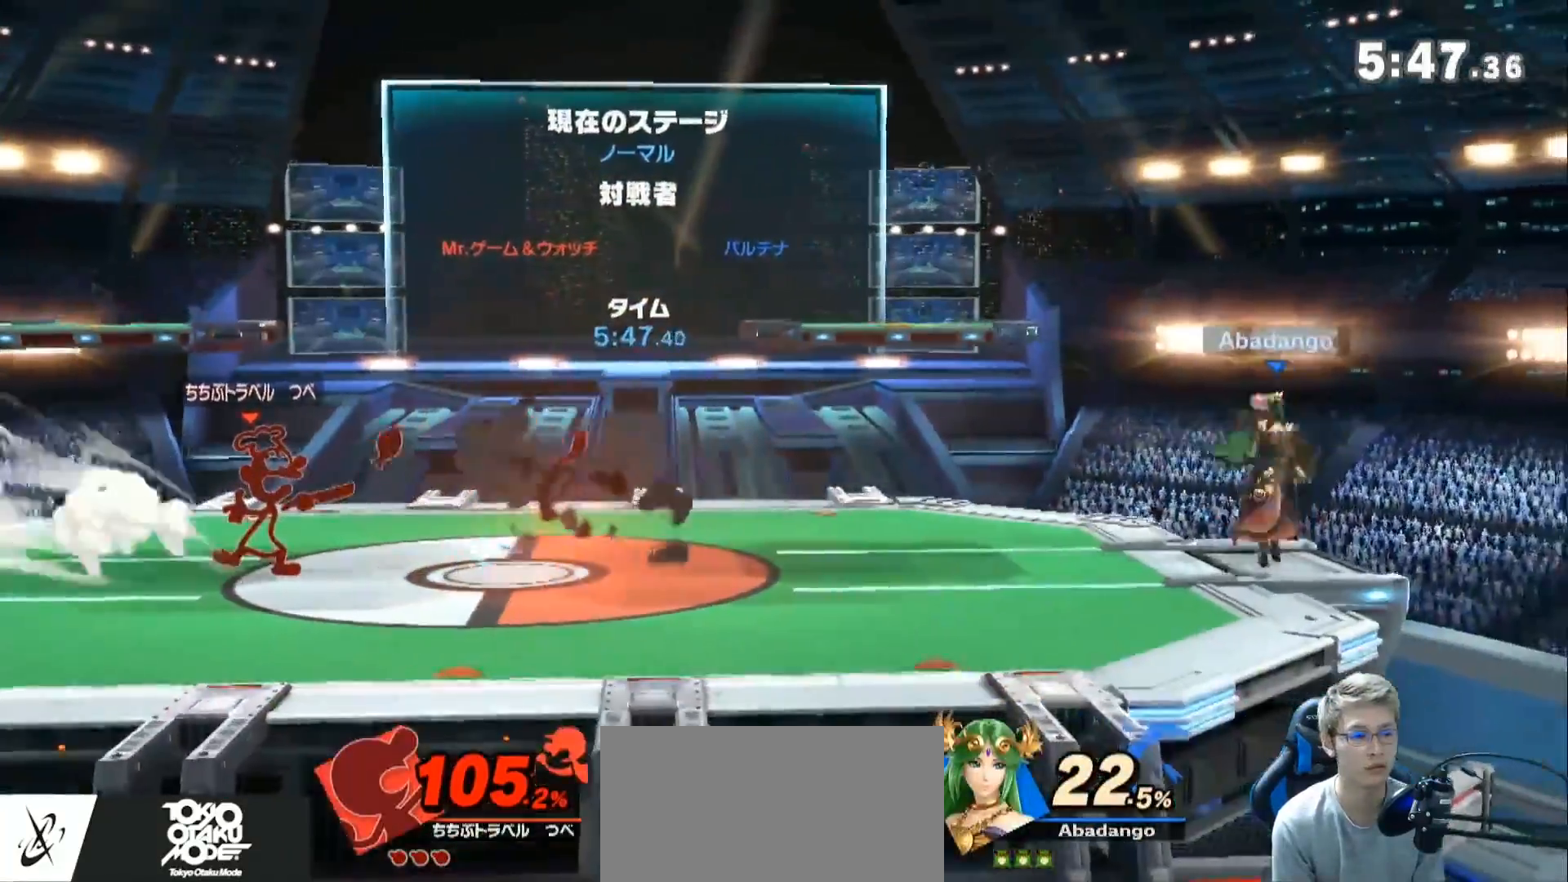
Gameplay with a controller (Nintendo layout); each line is a JSON object with the inputs held at the frame after it. "events" lists button and stick changes between this image and that frame as [ms after this image, input, new state], when the widget could be followed in between. Not read: L3 R3.
{"buttons": [], "left_stick": "center", "right_stick": "center", "events": []}
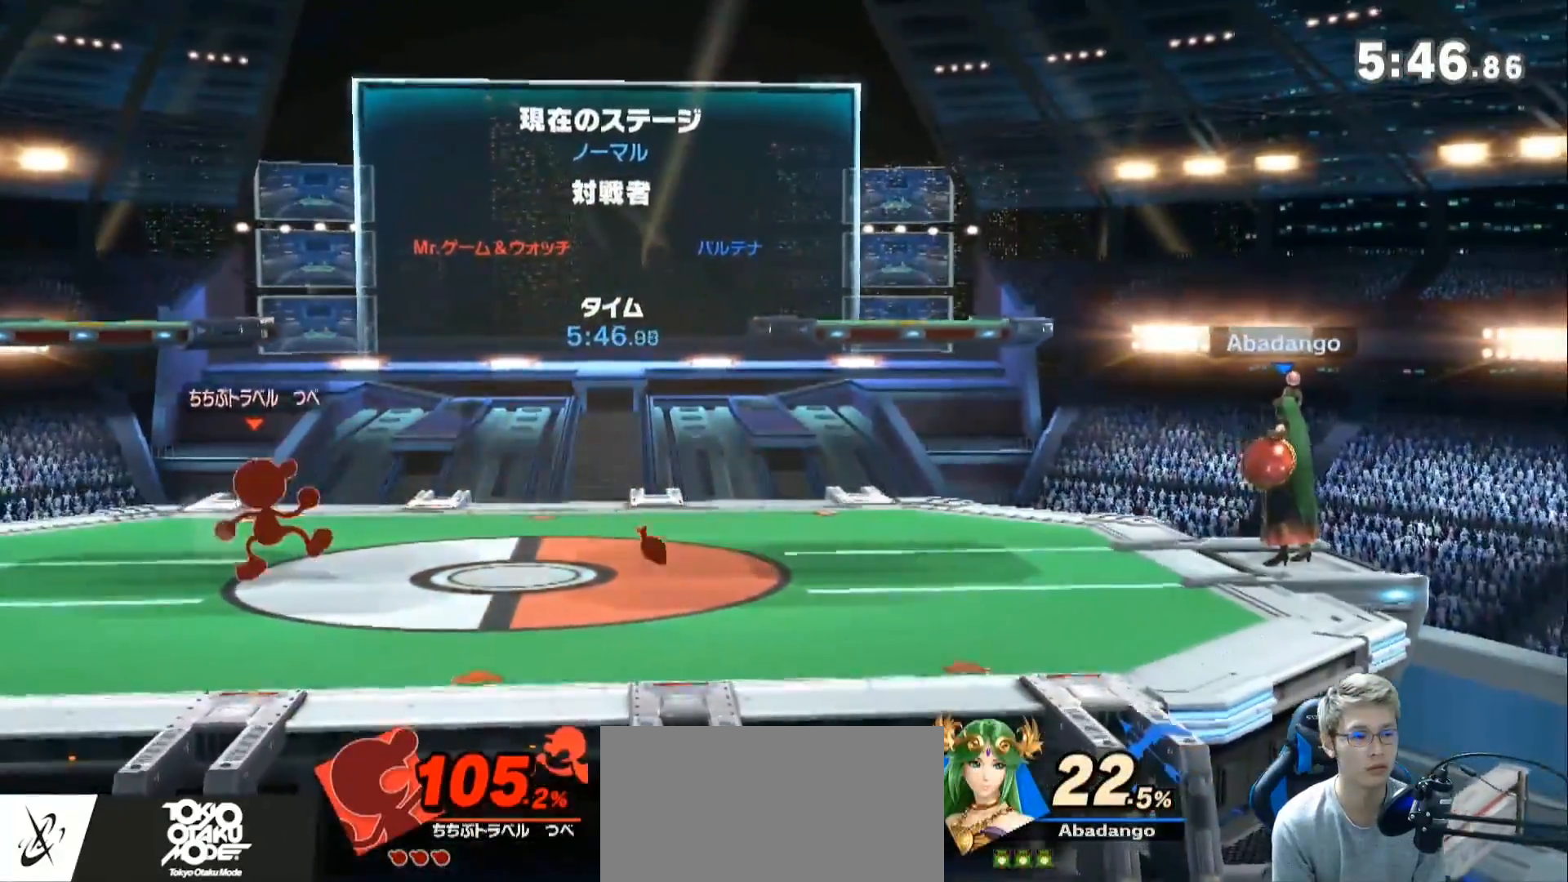
{"buttons": ["Z"], "left_stick": "center", "right_stick": "center", "events": [[250, "Z", "down"]]}
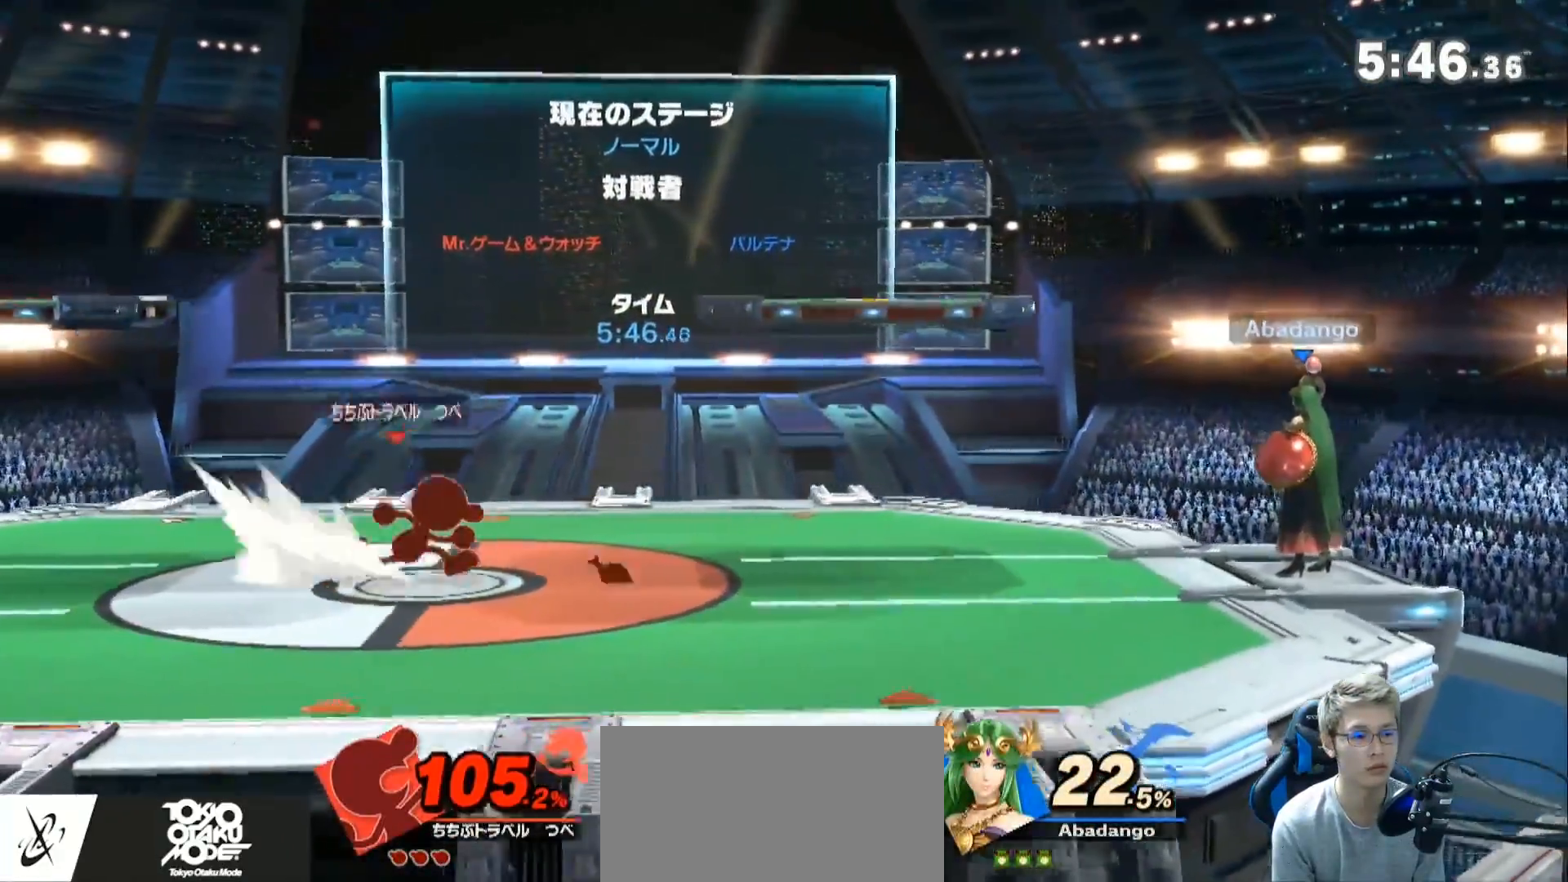
{"buttons": [], "left_stick": "up-left", "right_stick": "center", "events": [[33, "Z", "up"], [67, "left_stick", "right"], [317, "left_stick", "up-left"]]}
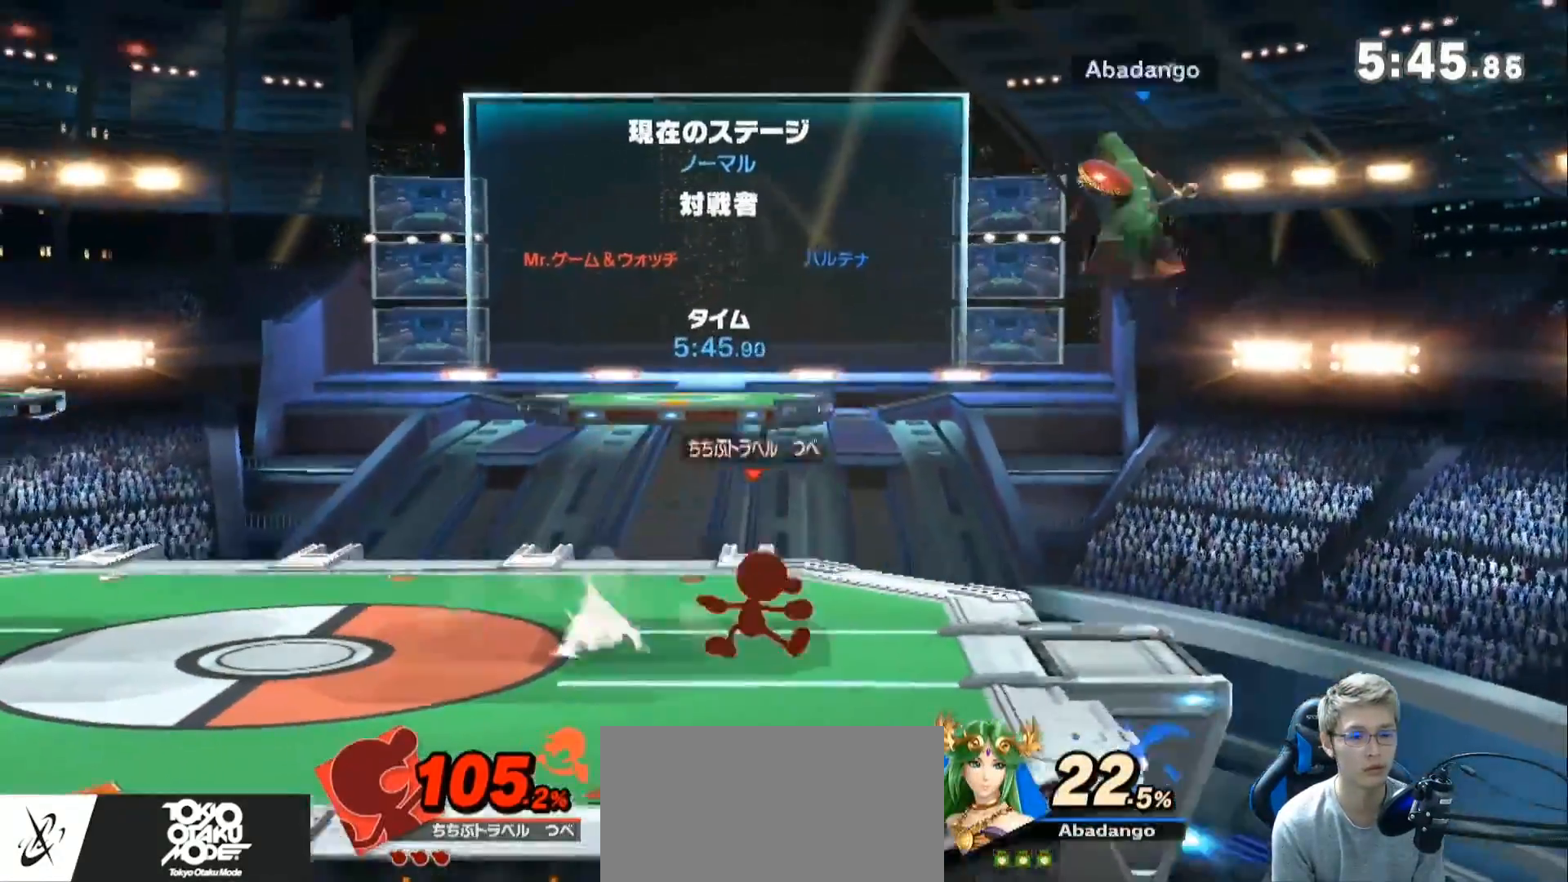
{"buttons": ["L1"], "left_stick": "up-left", "right_stick": "center", "events": [[367, "L1", "down"]]}
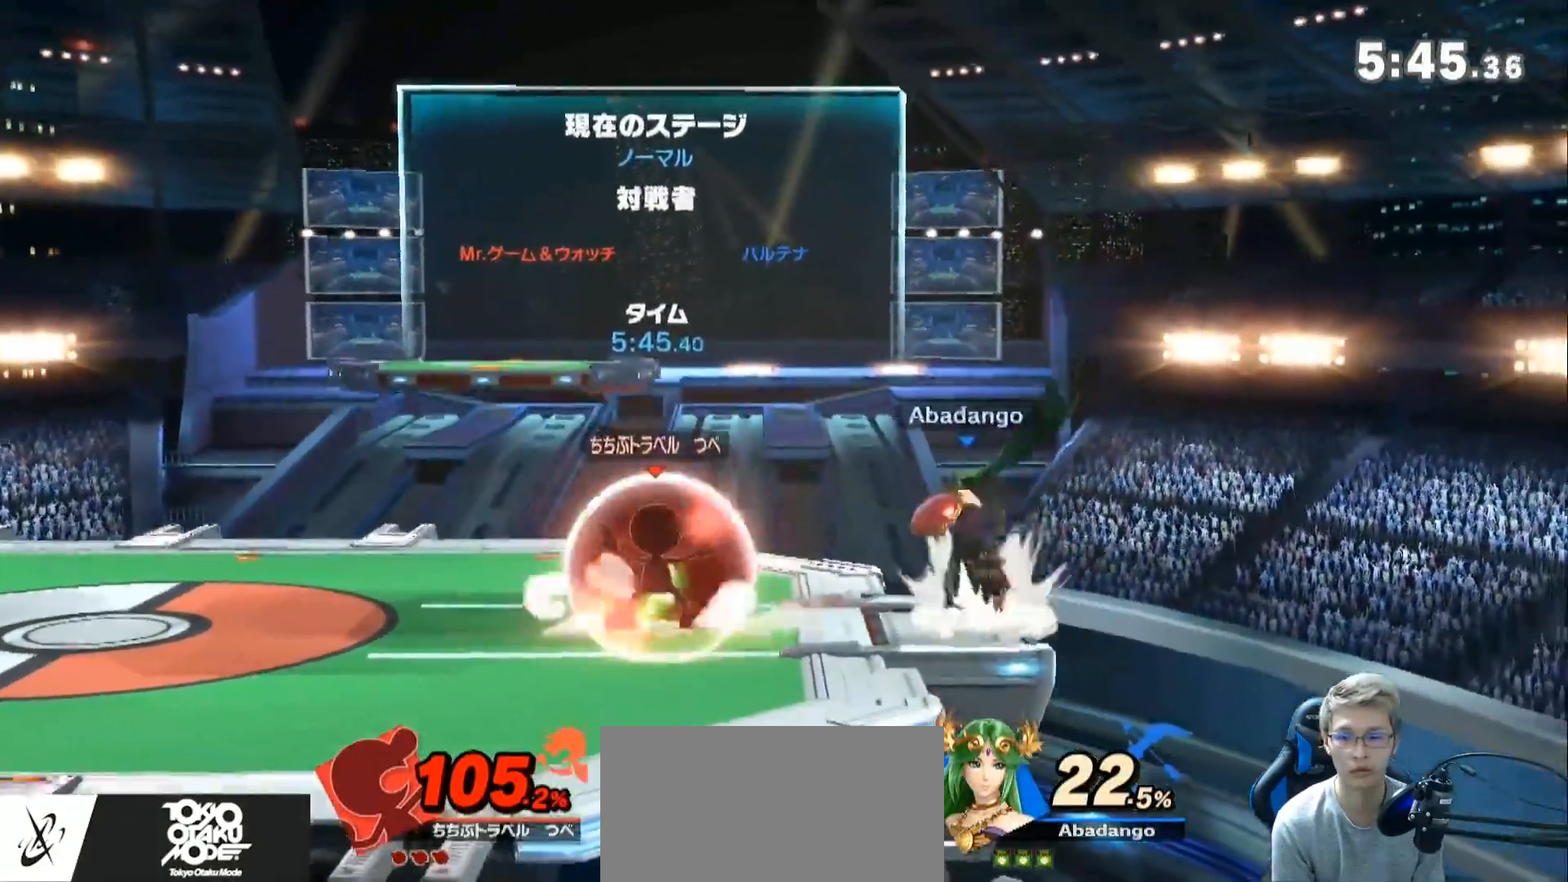
{"buttons": [], "left_stick": "center", "right_stick": "center", "events": [[83, "left_stick", "center"], [150, "left_stick", "right"], [350, "left_stick", "center"], [433, "L1", "up"]]}
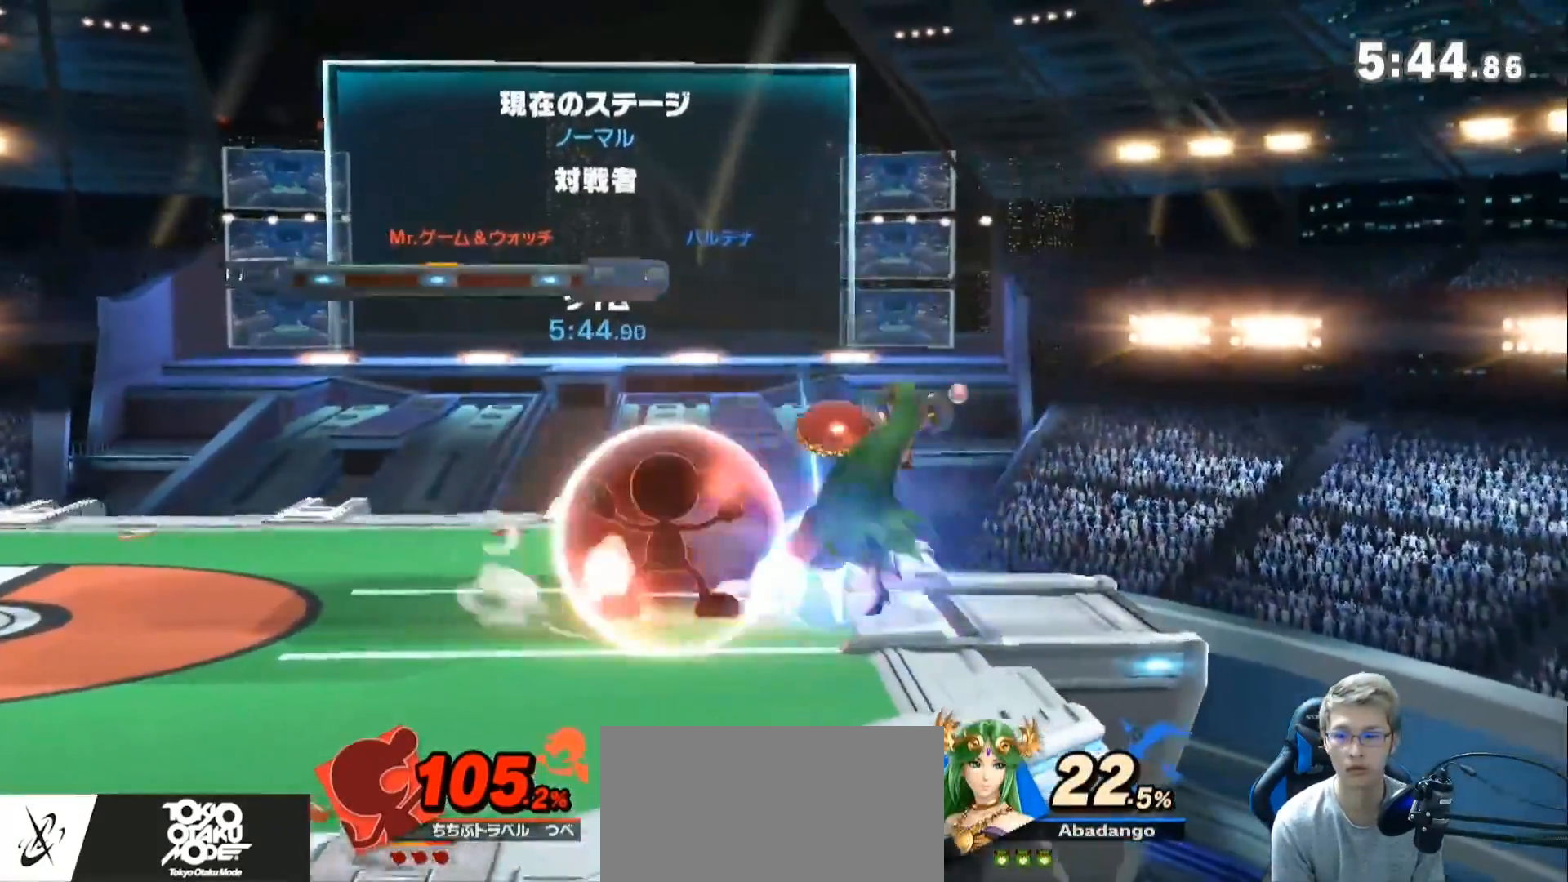
{"buttons": [], "left_stick": "center", "right_stick": "center", "events": [[183, "left_stick", "left"], [317, "X", "down"], [350, "left_stick", "center"], [367, "X", "up"], [400, "A", "down"], [500, "A", "up"]]}
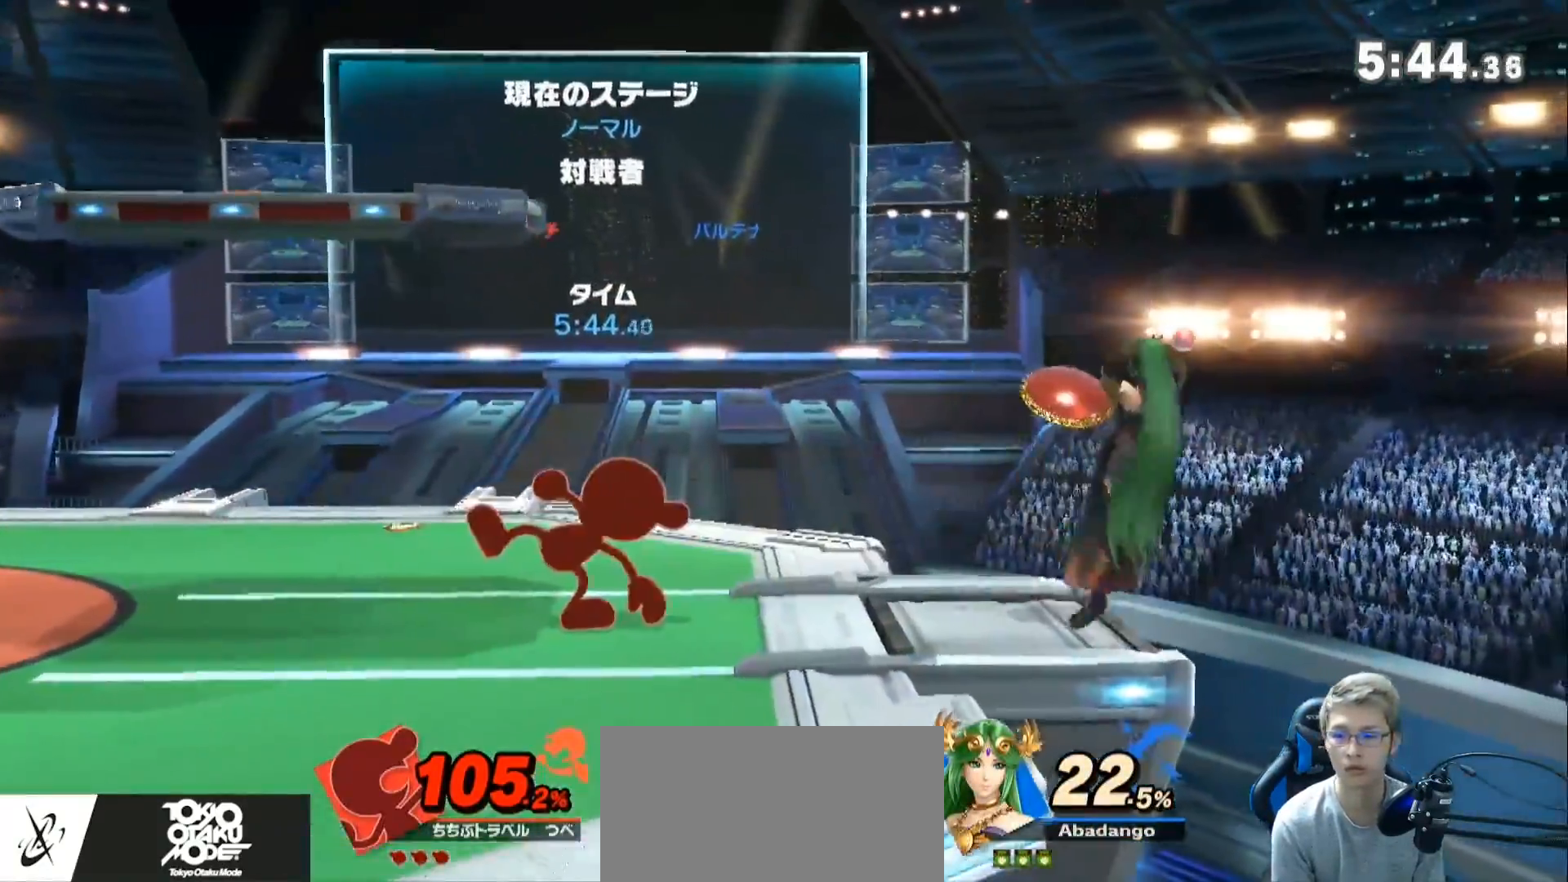
{"buttons": ["A"], "left_stick": "center", "right_stick": "center", "events": [[33, "A", "down"], [117, "A", "up"], [183, "A", "down"], [283, "A", "up"], [317, "A", "down"], [400, "A", "up"], [467, "A", "down"]]}
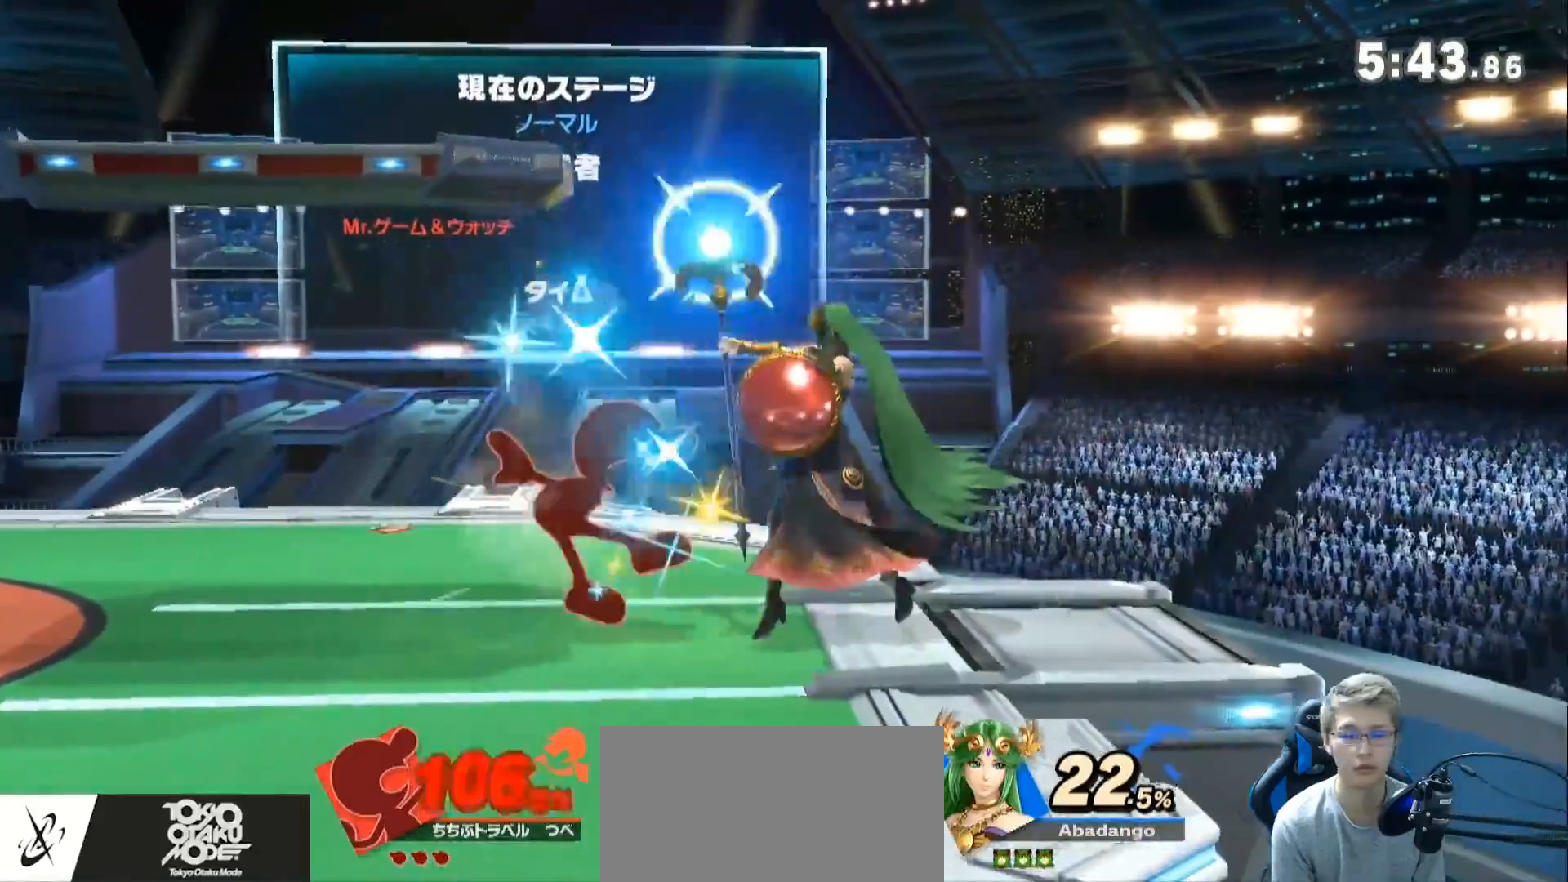
{"buttons": [], "left_stick": "right", "right_stick": "center", "events": [[67, "A", "up"], [117, "A", "down"], [183, "A", "up"], [317, "left_stick", "right"], [433, "left_stick", "center"], [500, "left_stick", "right"]]}
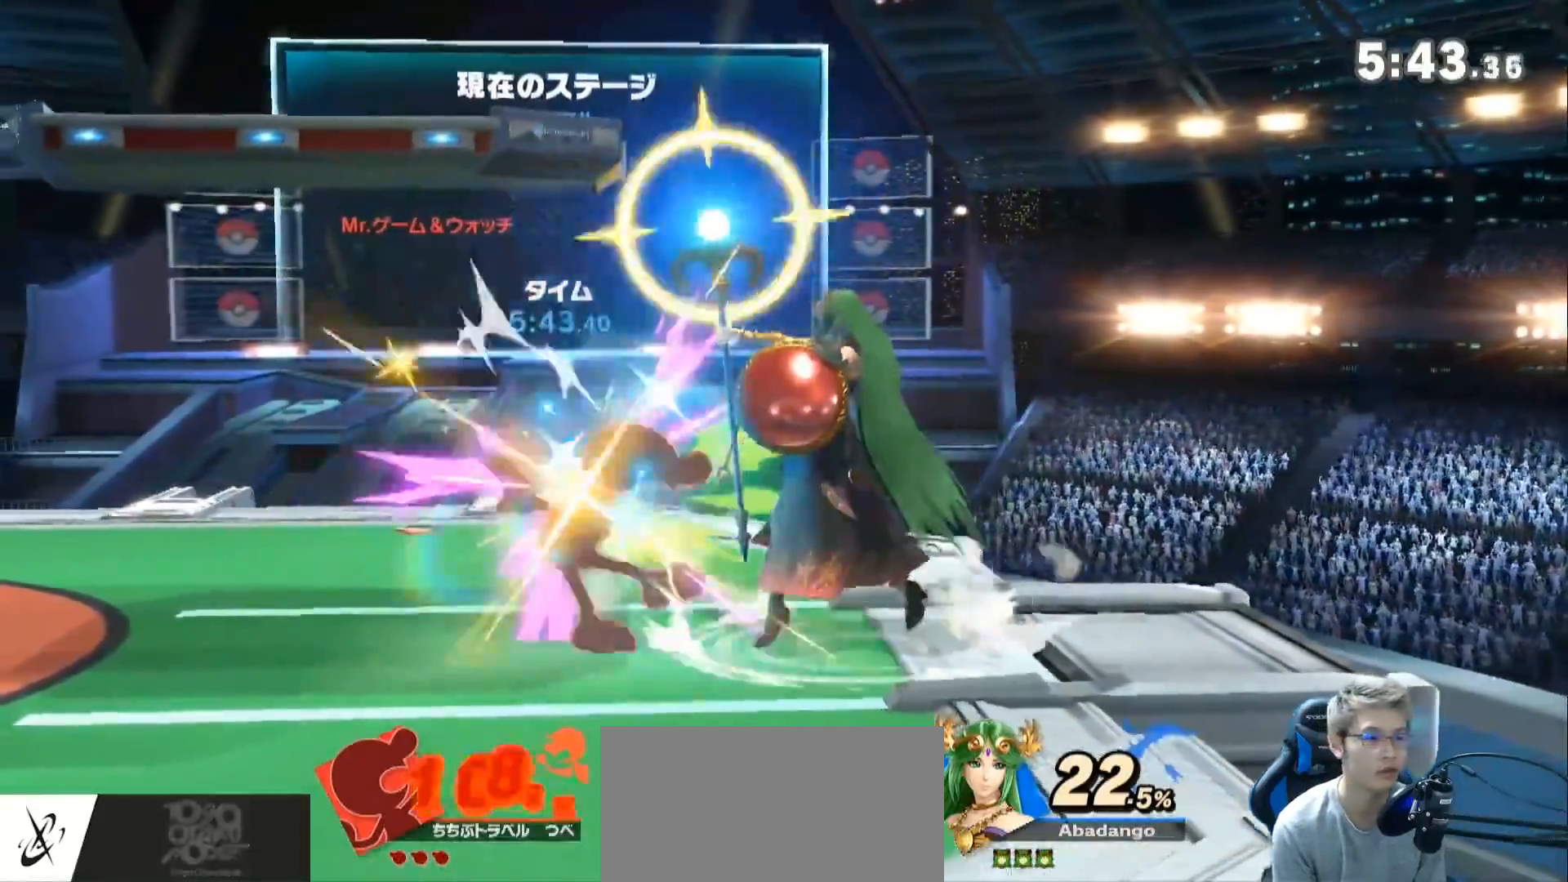
{"buttons": [], "left_stick": "center", "right_stick": "center", "events": [[217, "left_stick", "center"]]}
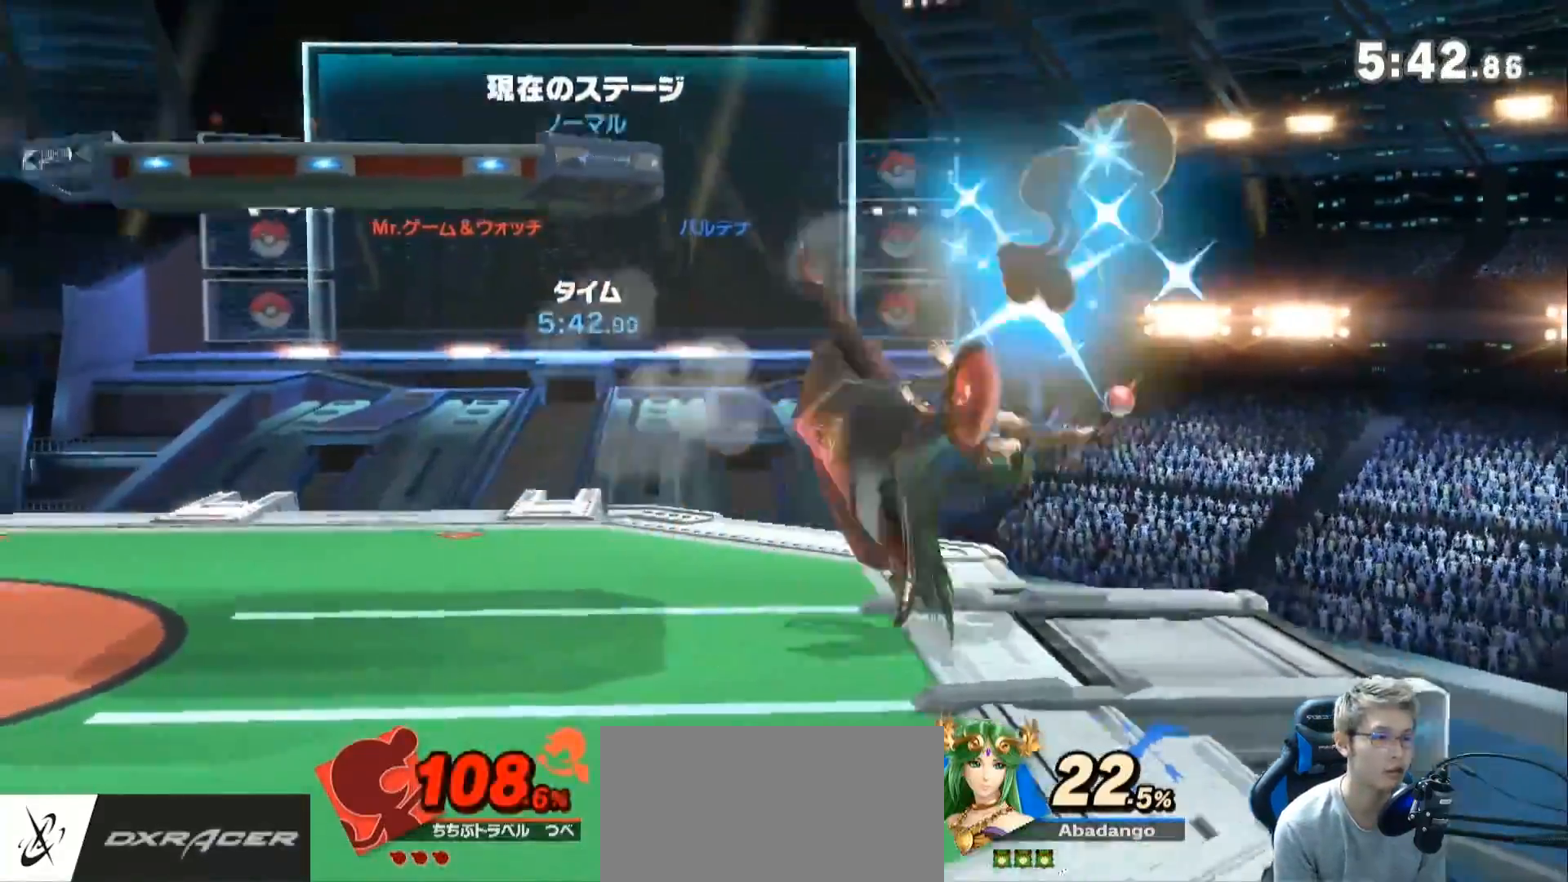
{"buttons": [], "left_stick": "right", "right_stick": "center", "events": [[183, "left_stick", "right"]]}
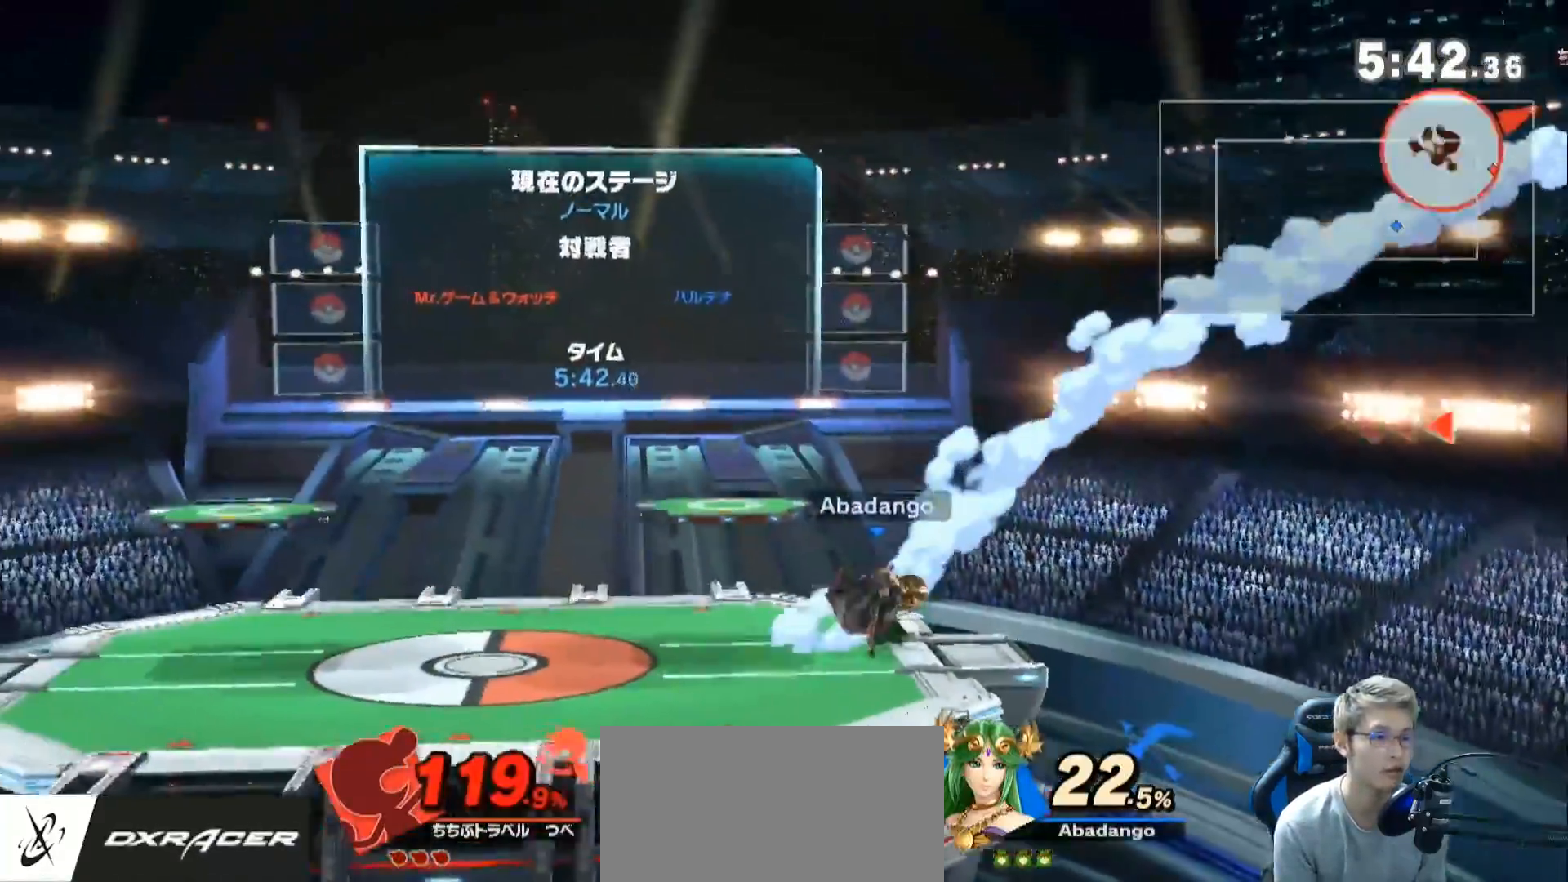
{"buttons": [], "left_stick": "center", "right_stick": "center", "events": [[33, "left_stick", "center"]]}
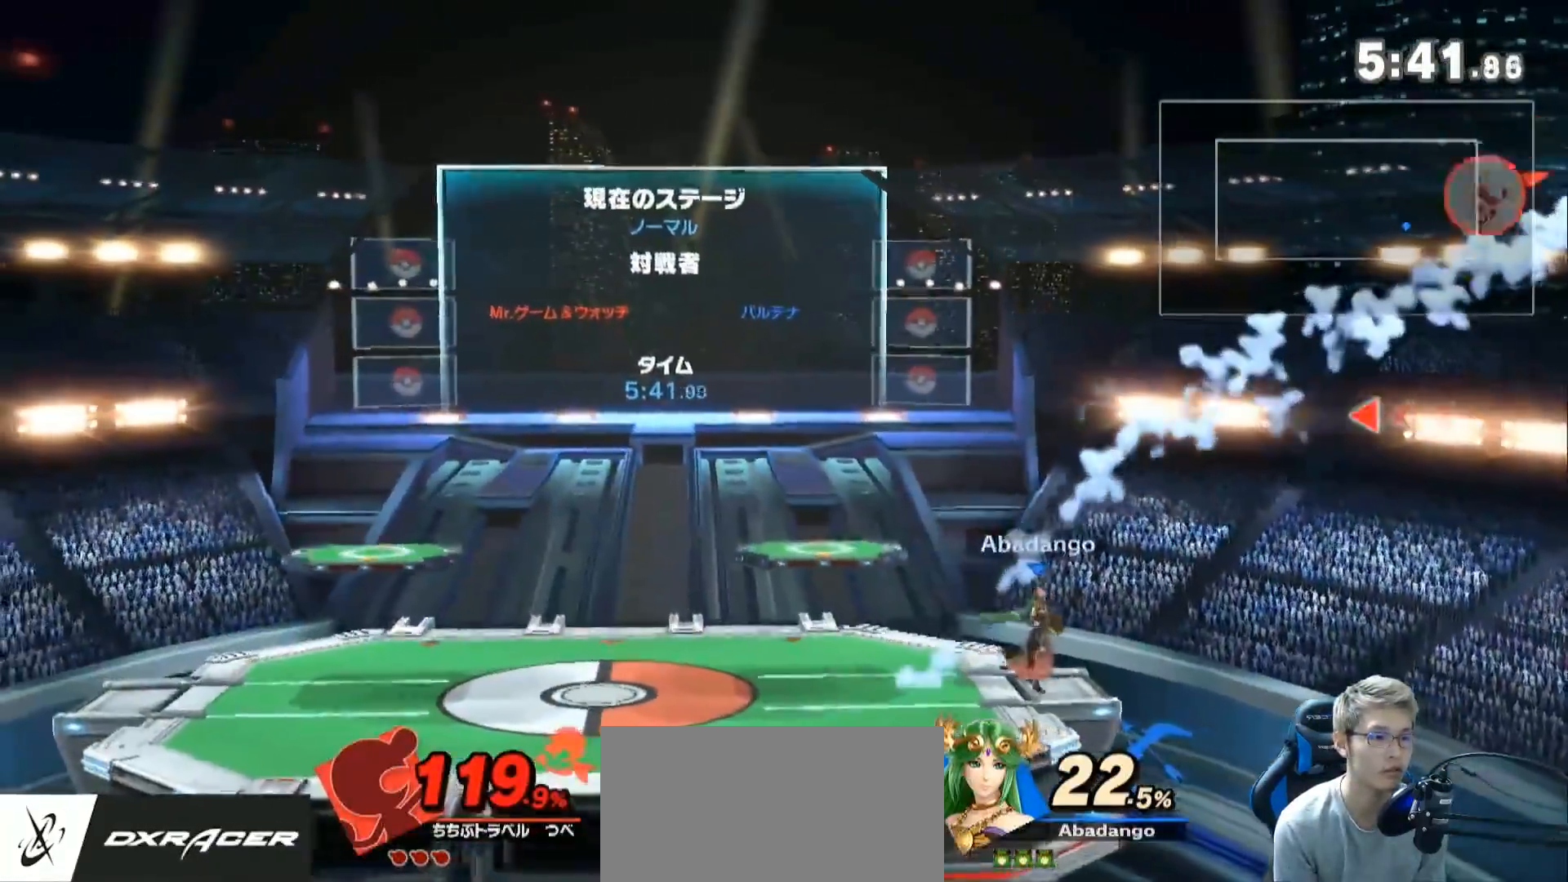
{"buttons": [], "left_stick": "center", "right_stick": "center", "events": [[183, "left_stick", "up-right"], [283, "left_stick", "center"]]}
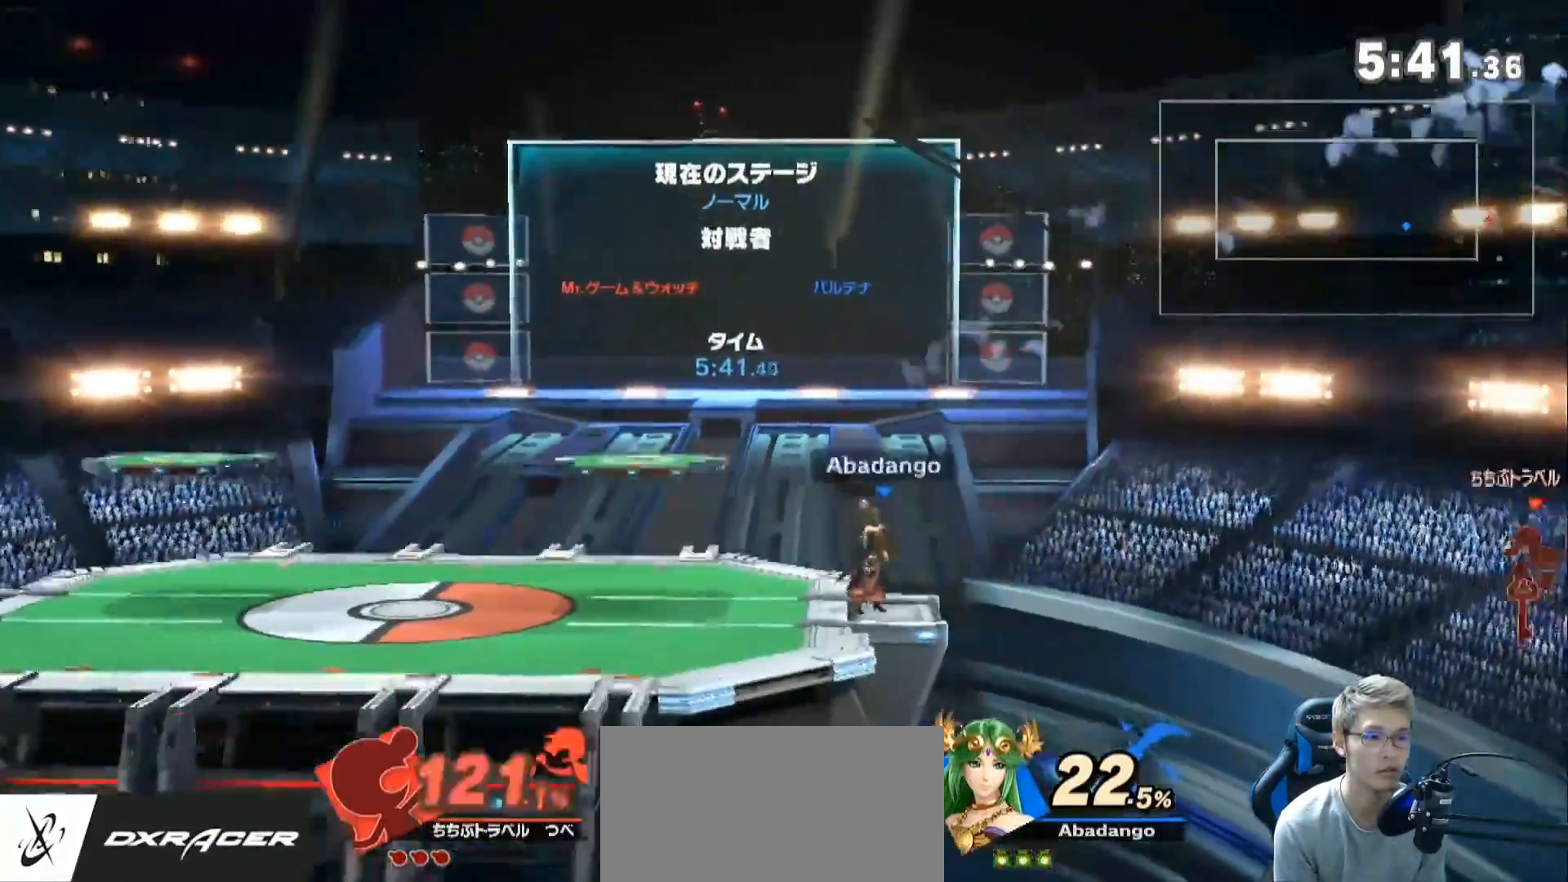
{"buttons": [], "left_stick": "center", "right_stick": "center", "events": []}
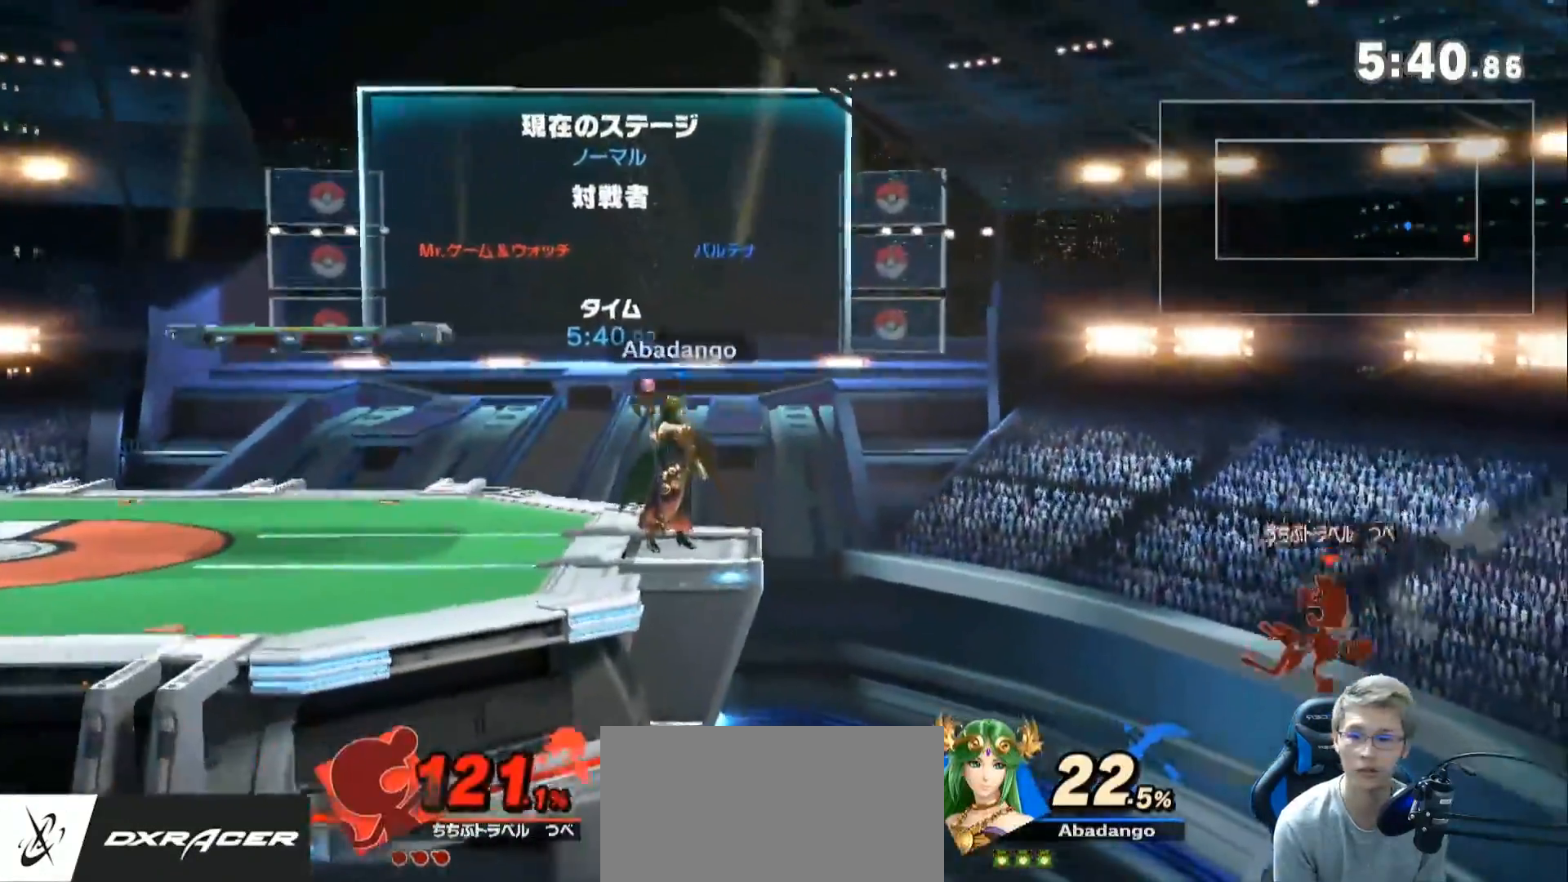
{"buttons": ["A"], "left_stick": "up", "right_stick": "center", "events": [[33, "left_stick", "right"], [133, "left_stick", "center"], [433, "left_stick", "up"], [467, "A", "down"]]}
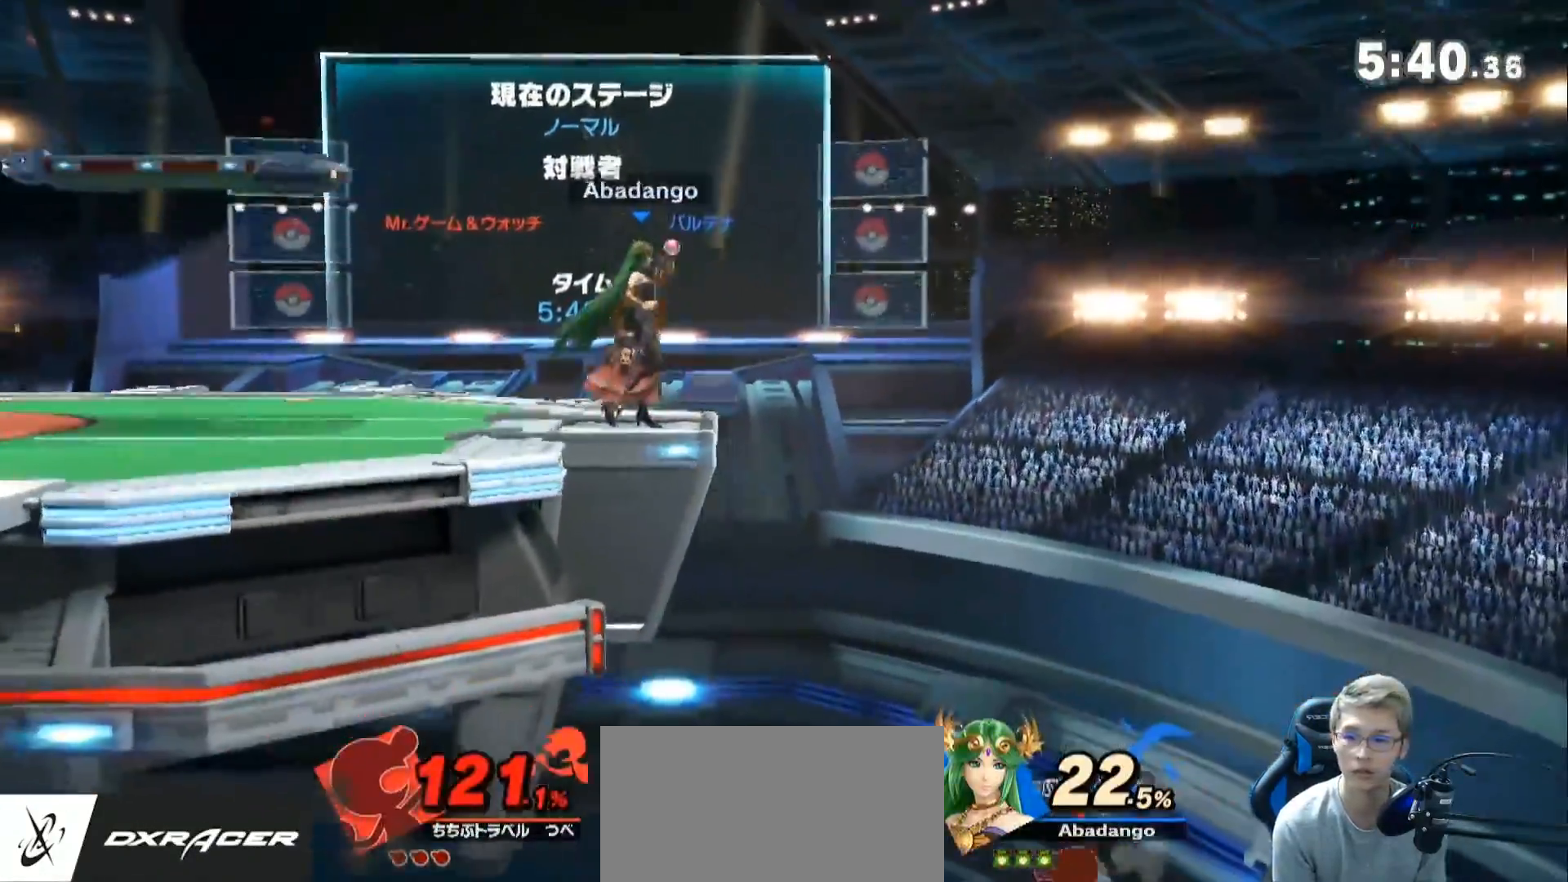
{"buttons": [], "left_stick": "center", "right_stick": "center", "events": [[67, "A", "up"], [83, "left_stick", "center"]]}
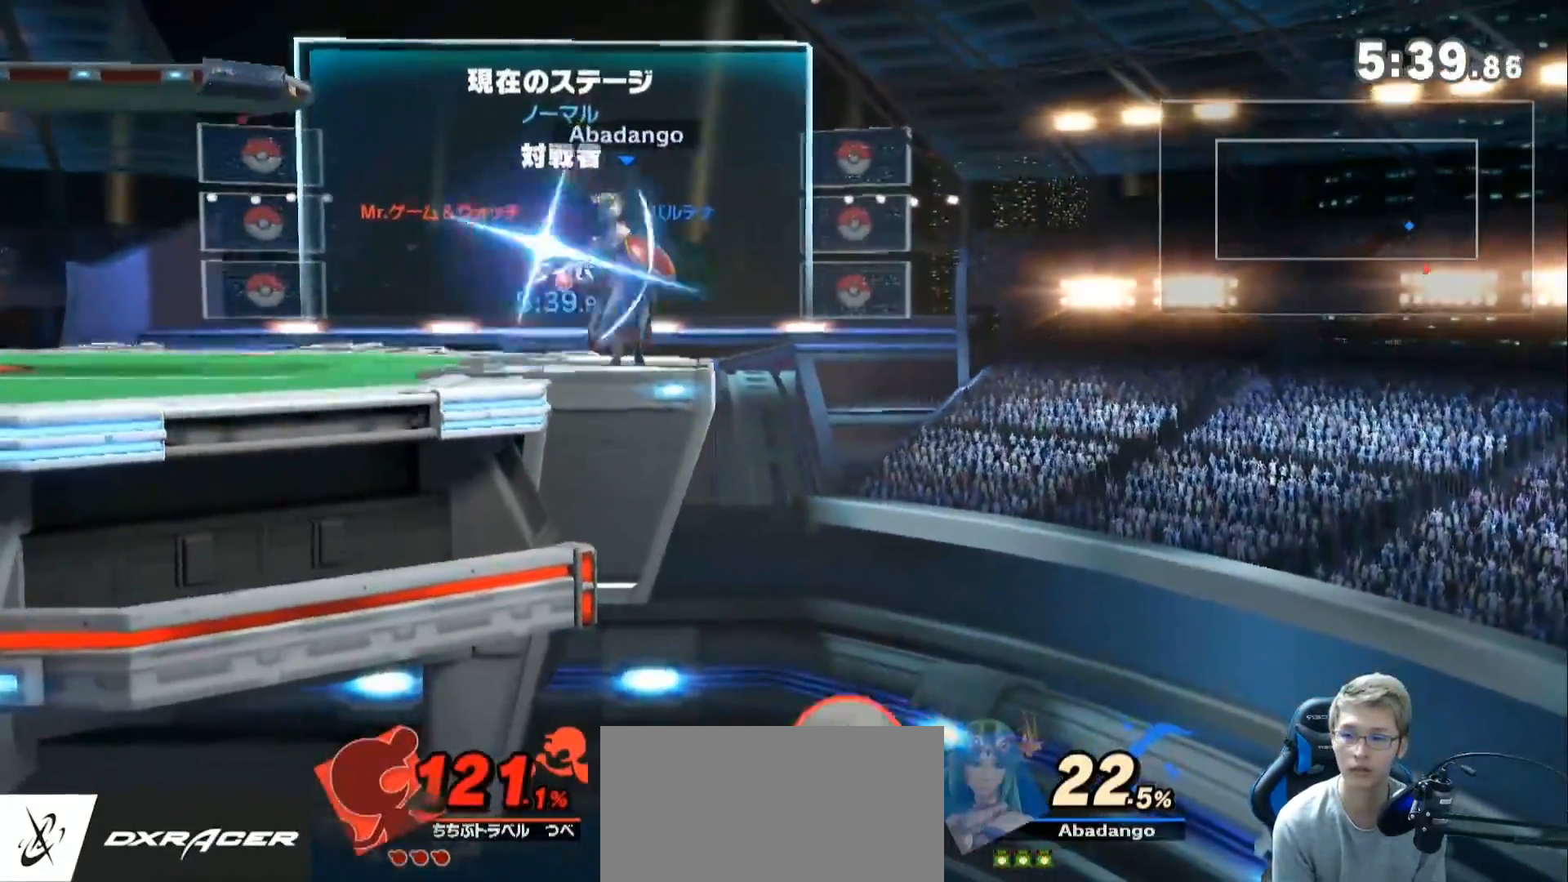
{"buttons": ["L1"], "left_stick": "center", "right_stick": "center", "events": [[383, "L1", "down"]]}
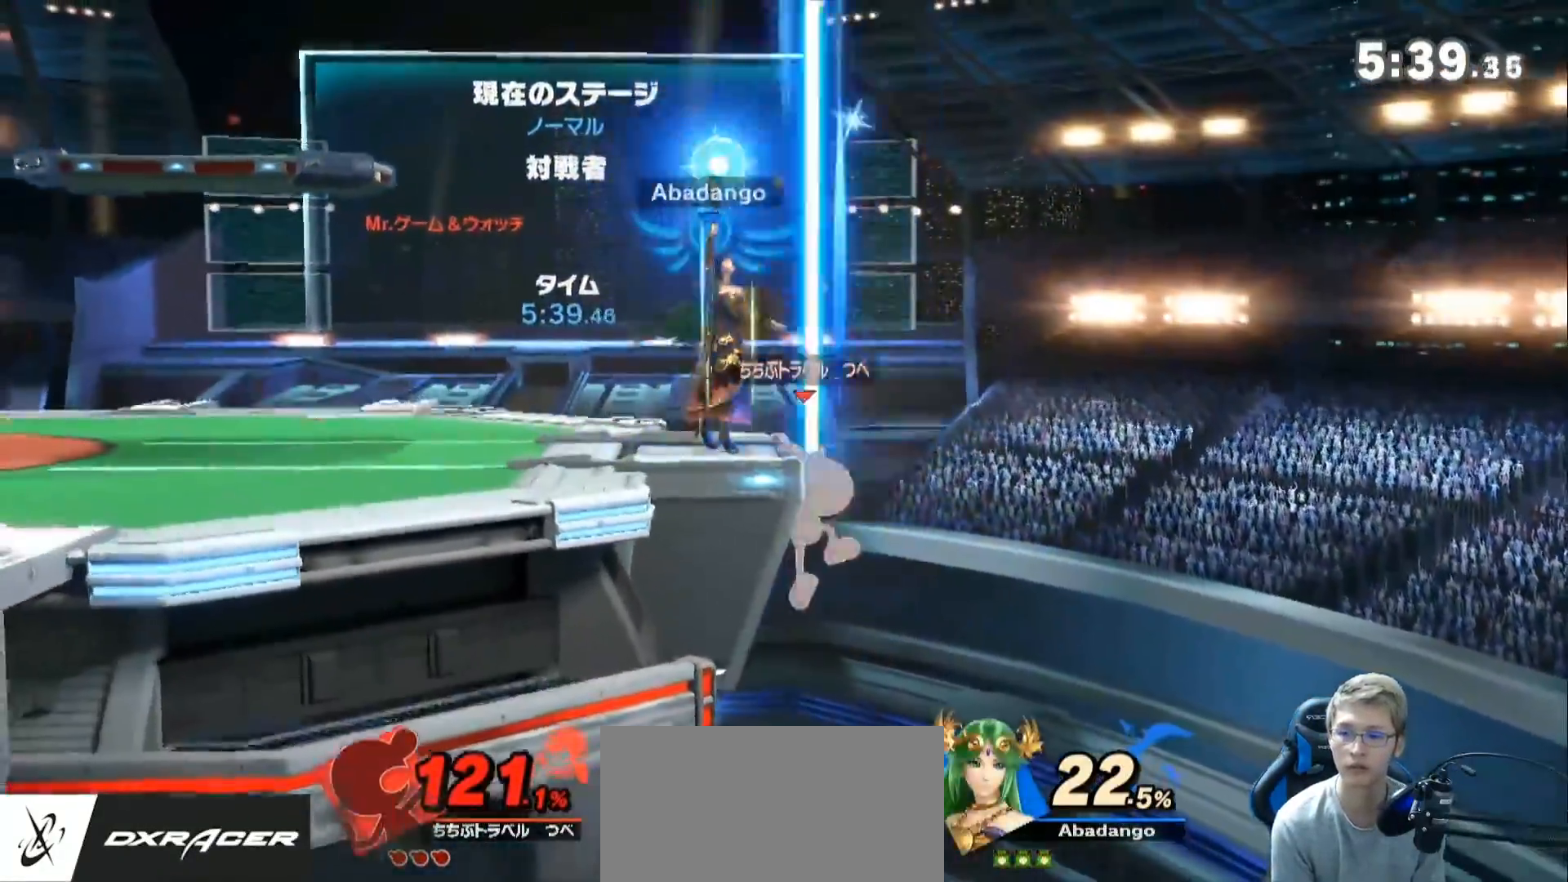
{"buttons": [], "left_stick": "center", "right_stick": "center", "events": [[400, "L1", "up"]]}
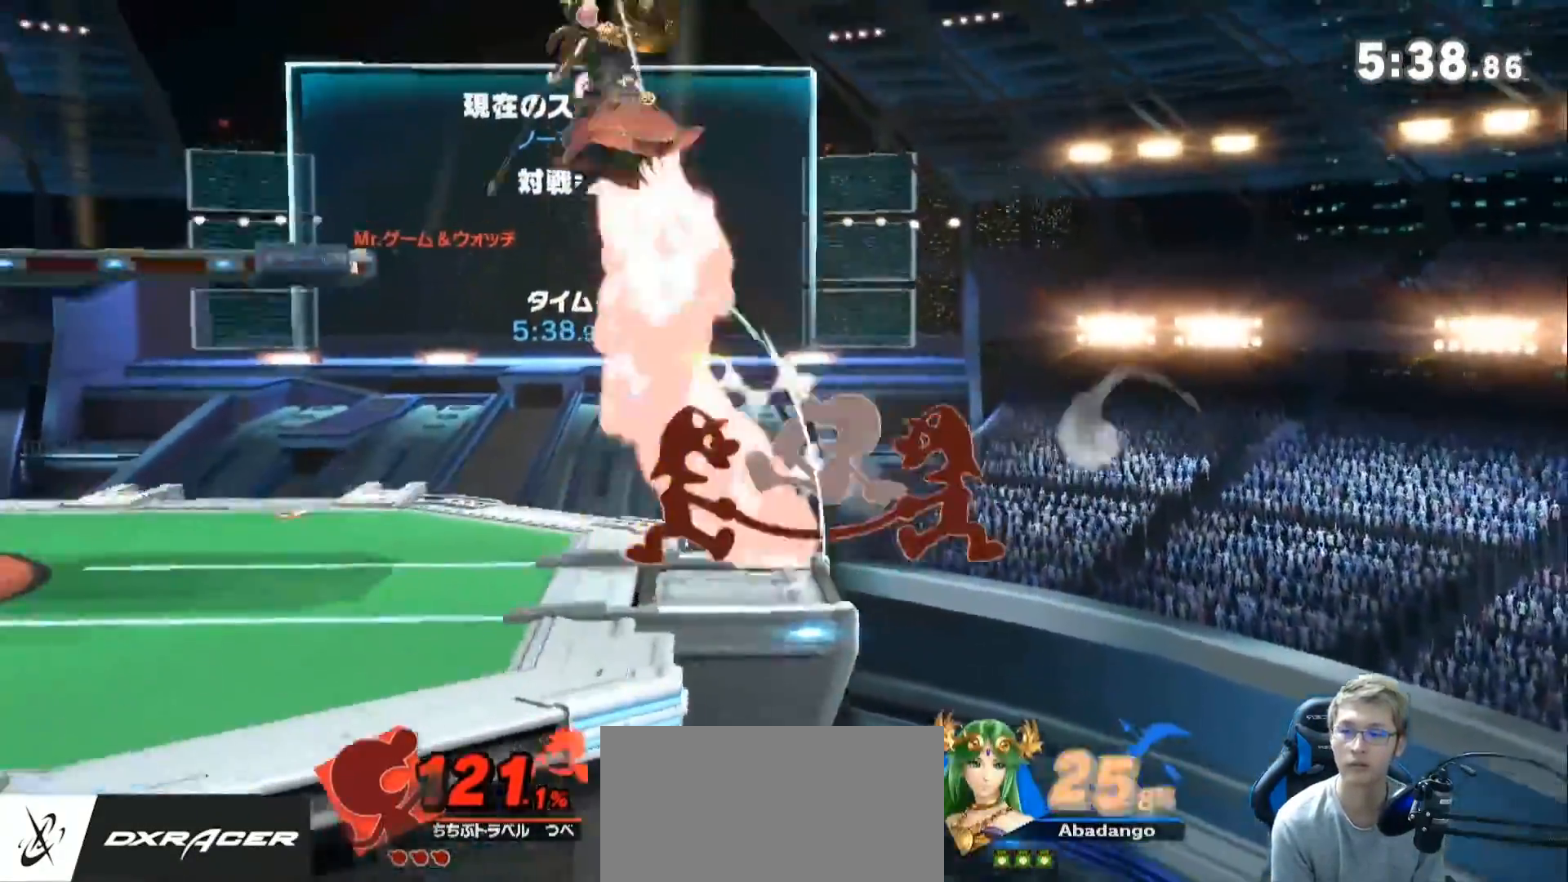
{"buttons": ["L1"], "left_stick": "down-left", "right_stick": "center", "events": [[117, "left_stick", "up-left"], [150, "right_stick", "down-right"], [217, "right_stick", "center"], [283, "left_stick", "down-left"], [317, "L1", "down"]]}
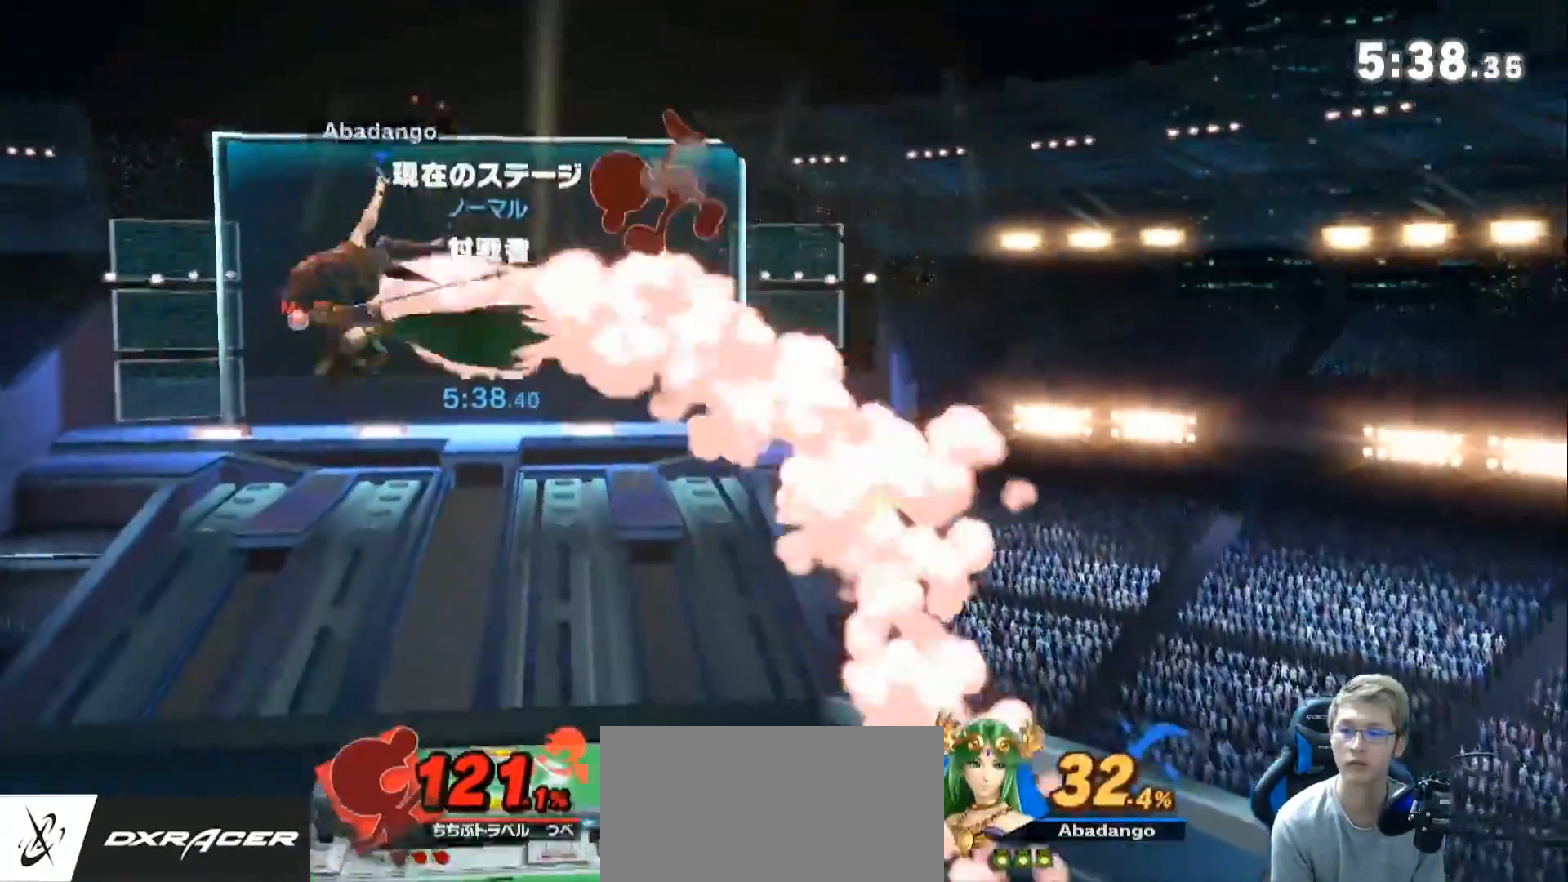
{"buttons": [], "left_stick": "left", "right_stick": "center", "events": [[33, "L1", "up"], [83, "left_stick", "left"], [350, "right_stick", "down-right"], [400, "right_stick", "center"]]}
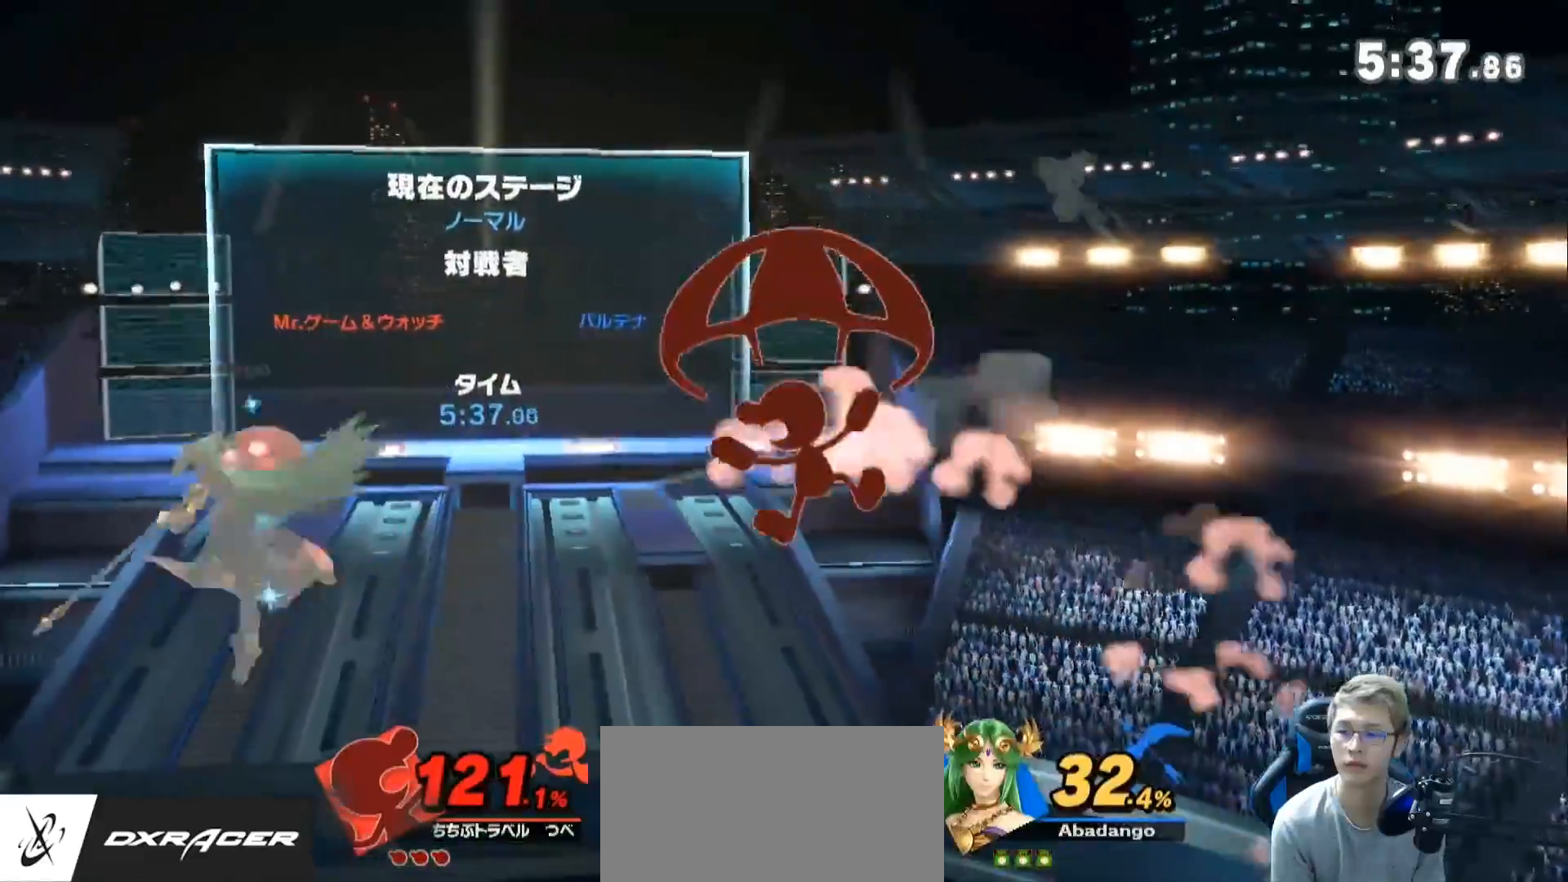
{"buttons": ["L1"], "left_stick": "center", "right_stick": "center", "events": [[333, "L1", "down"], [400, "left_stick", "center"]]}
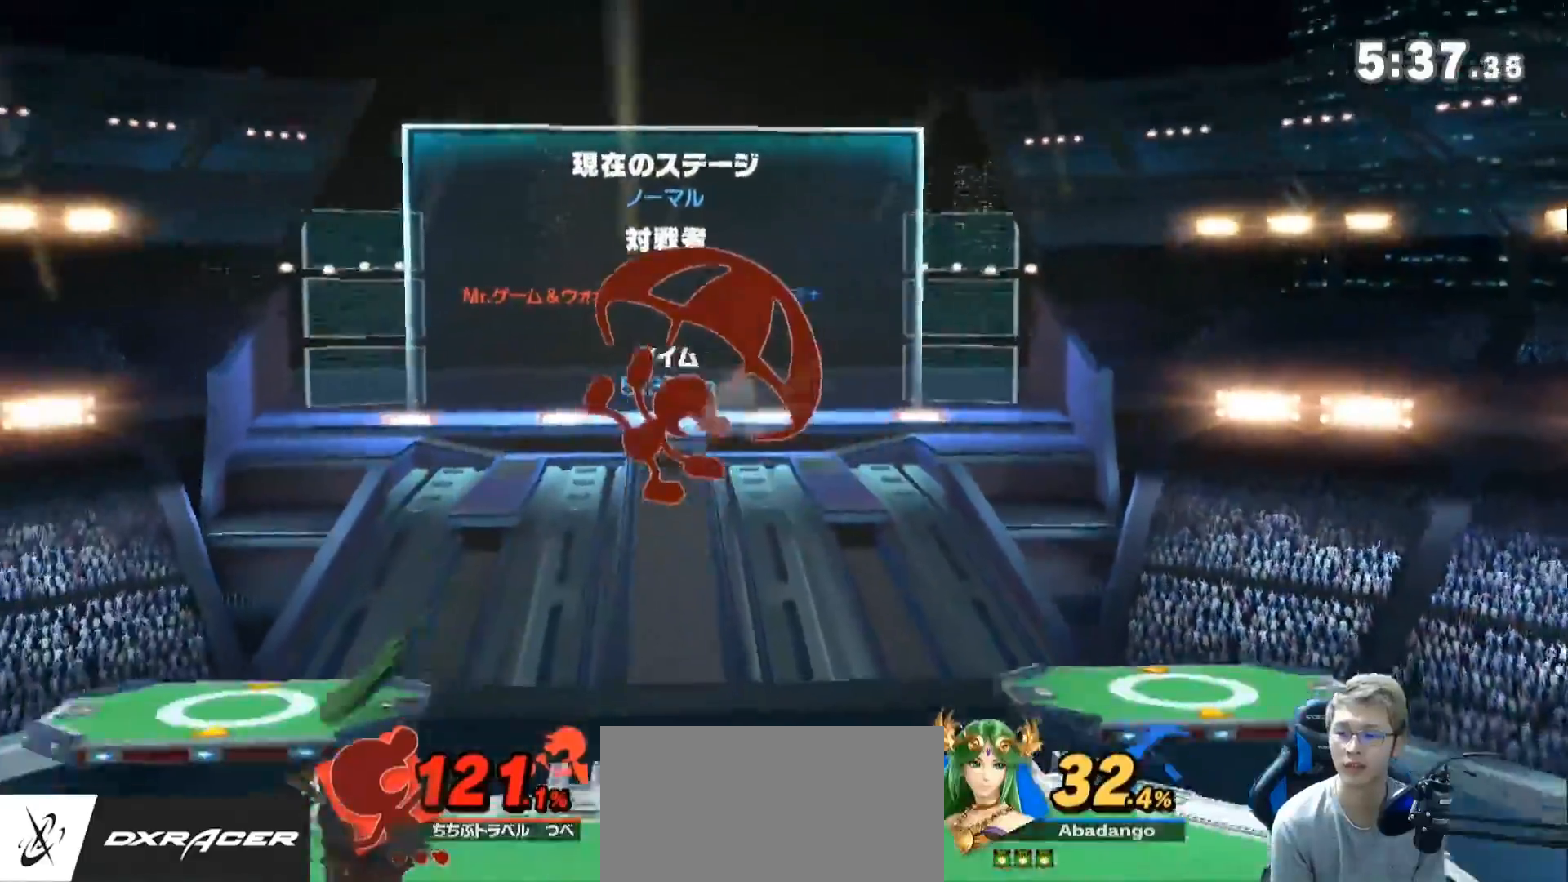
{"buttons": ["Z"], "left_stick": "center", "right_stick": "center", "events": [[383, "Z", "down"], [433, "L1", "up"]]}
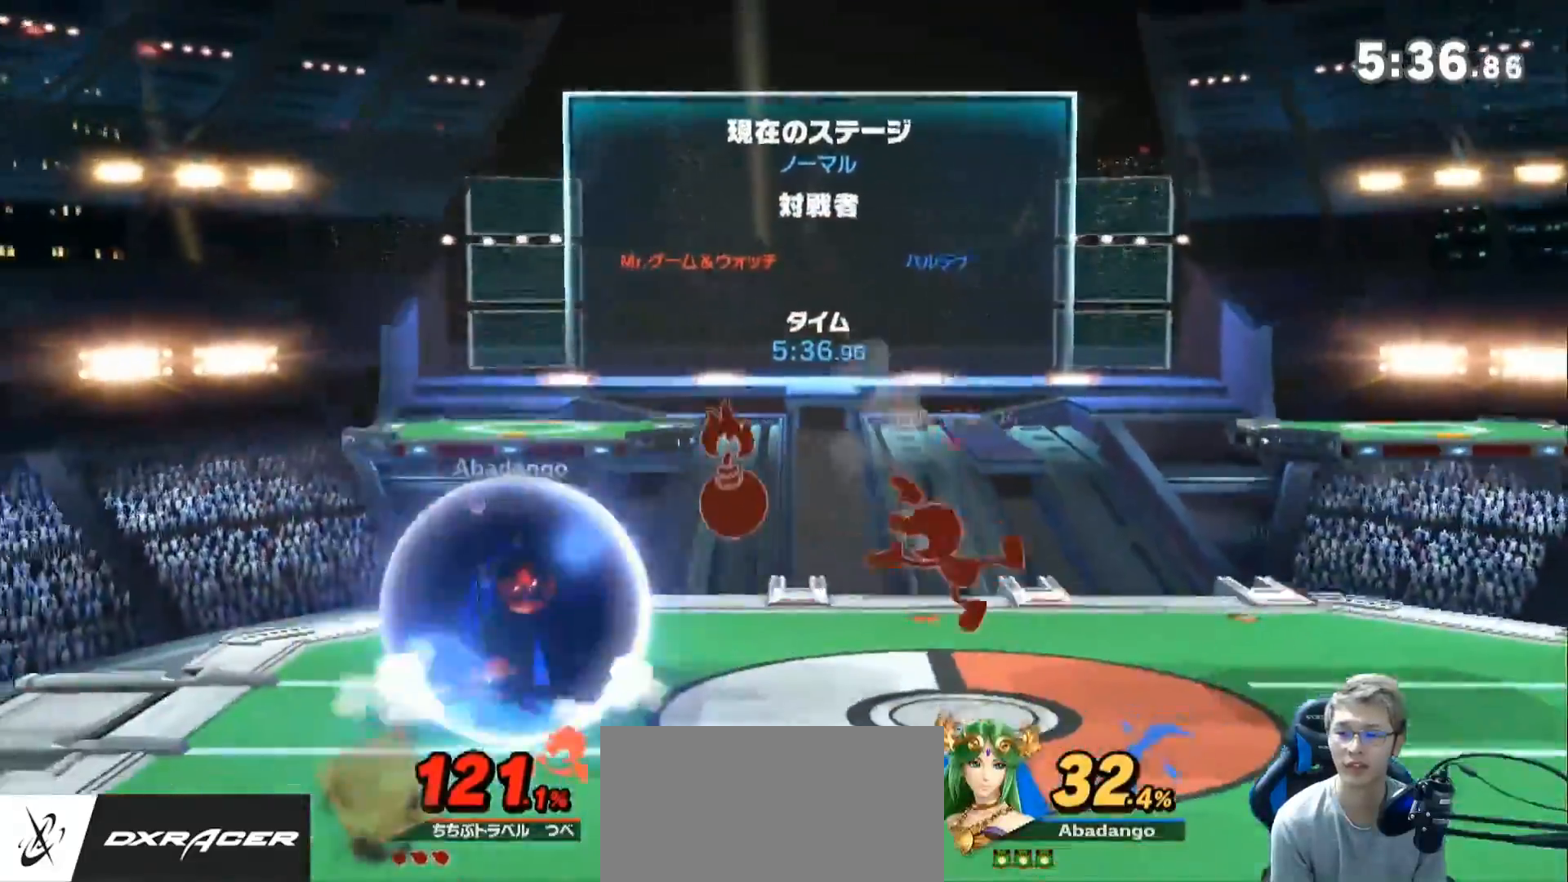
{"buttons": [], "left_stick": "down", "right_stick": "center", "events": [[67, "Z", "up"], [67, "left_stick", "up-left"], [217, "left_stick", "up-right"], [317, "left_stick", "center"], [400, "left_stick", "down"]]}
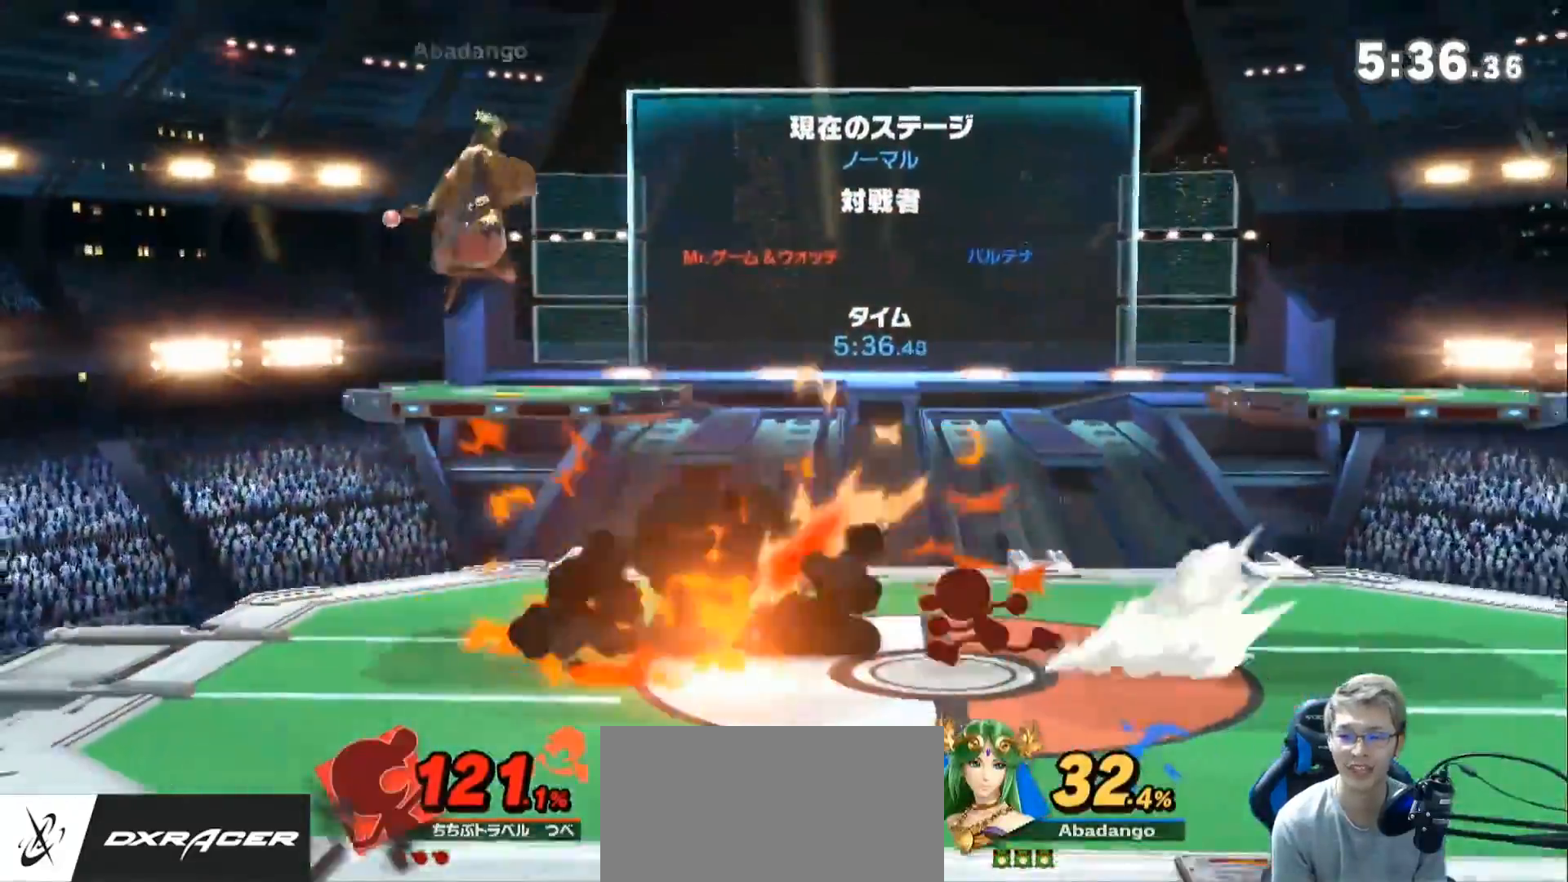
{"buttons": [], "left_stick": "center", "right_stick": "center", "events": [[33, "left_stick", "center"], [100, "left_stick", "down"], [183, "left_stick", "down-left"], [433, "left_stick", "up-left"], [500, "left_stick", "center"]]}
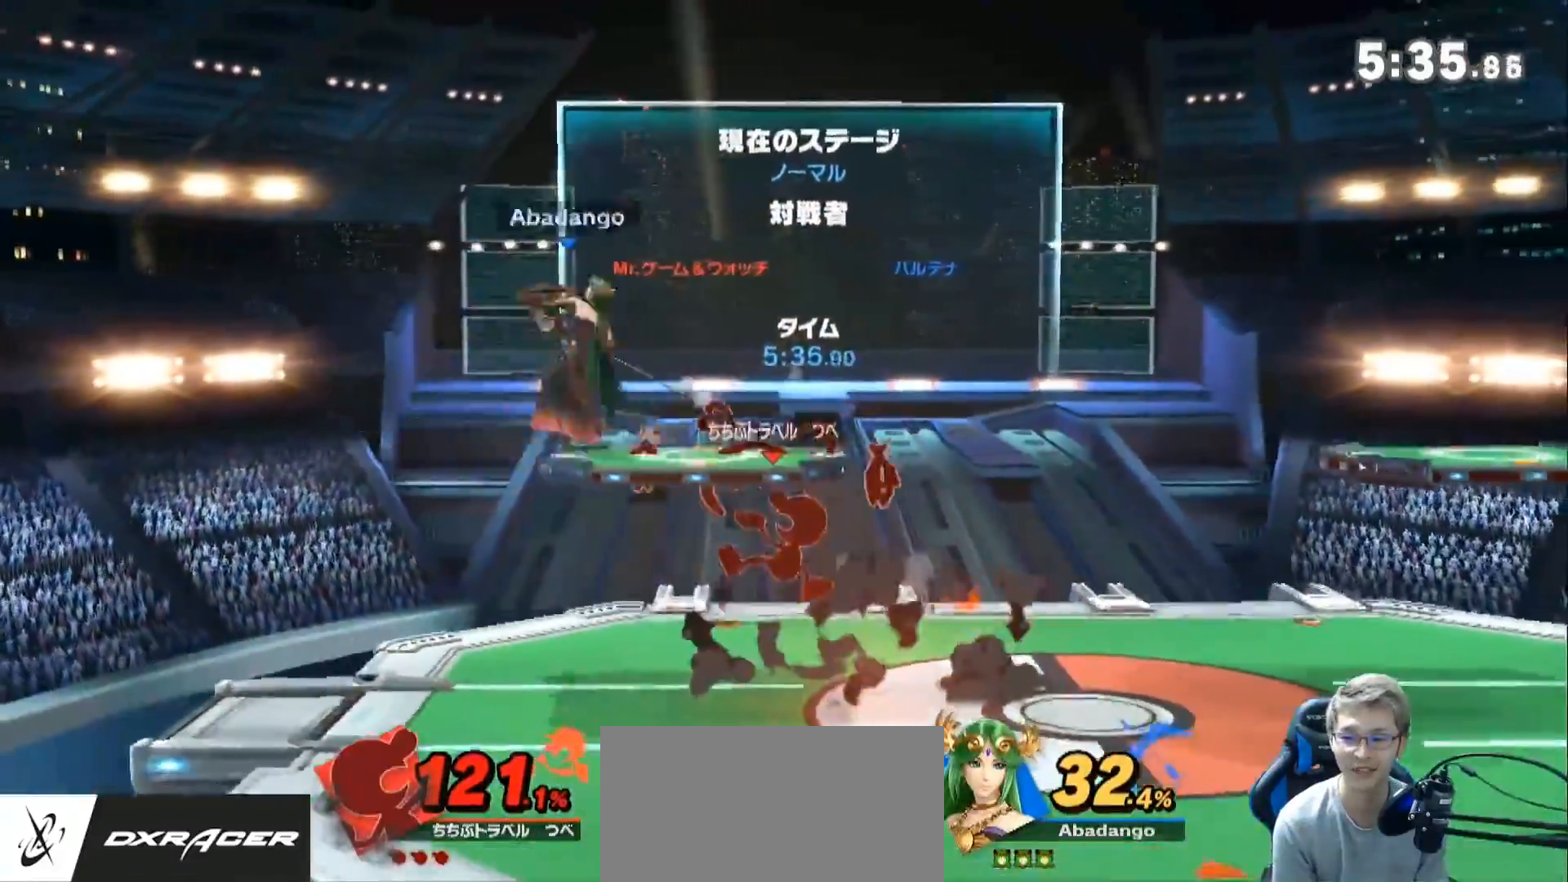
{"buttons": [], "left_stick": "right", "right_stick": "center", "events": [[250, "left_stick", "right"]]}
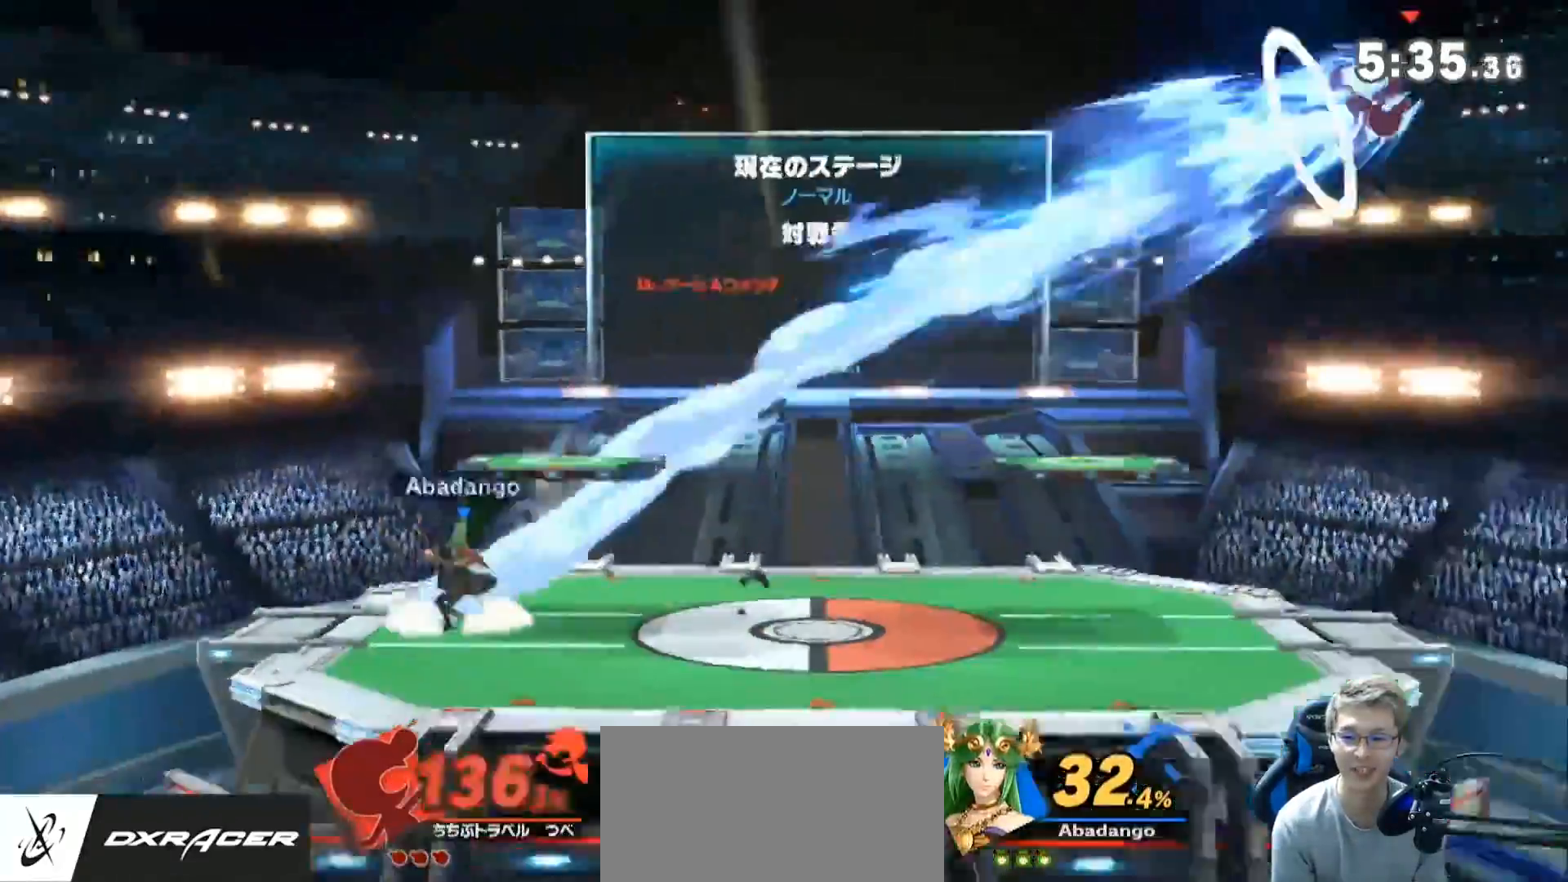
{"buttons": [], "left_stick": "right", "right_stick": "center", "events": [[67, "left_stick", "center"], [117, "left_stick", "right"]]}
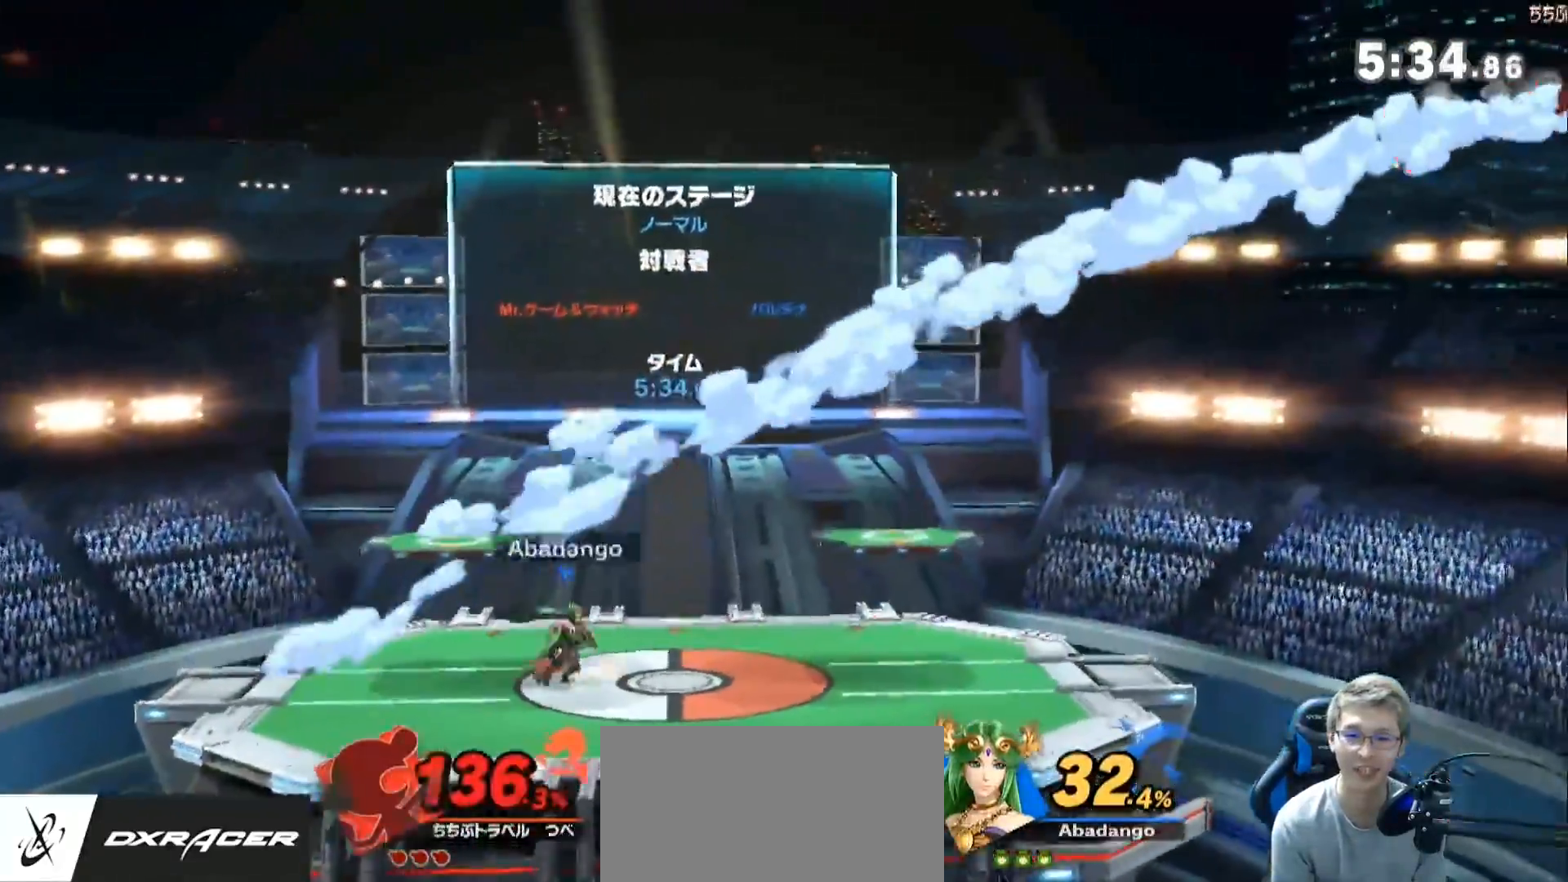
{"buttons": ["Z"], "left_stick": "right", "right_stick": "center", "events": [[183, "R1", "down"], [317, "R1", "up"], [317, "left_stick", "left"], [367, "Z", "down"], [400, "left_stick", "right"]]}
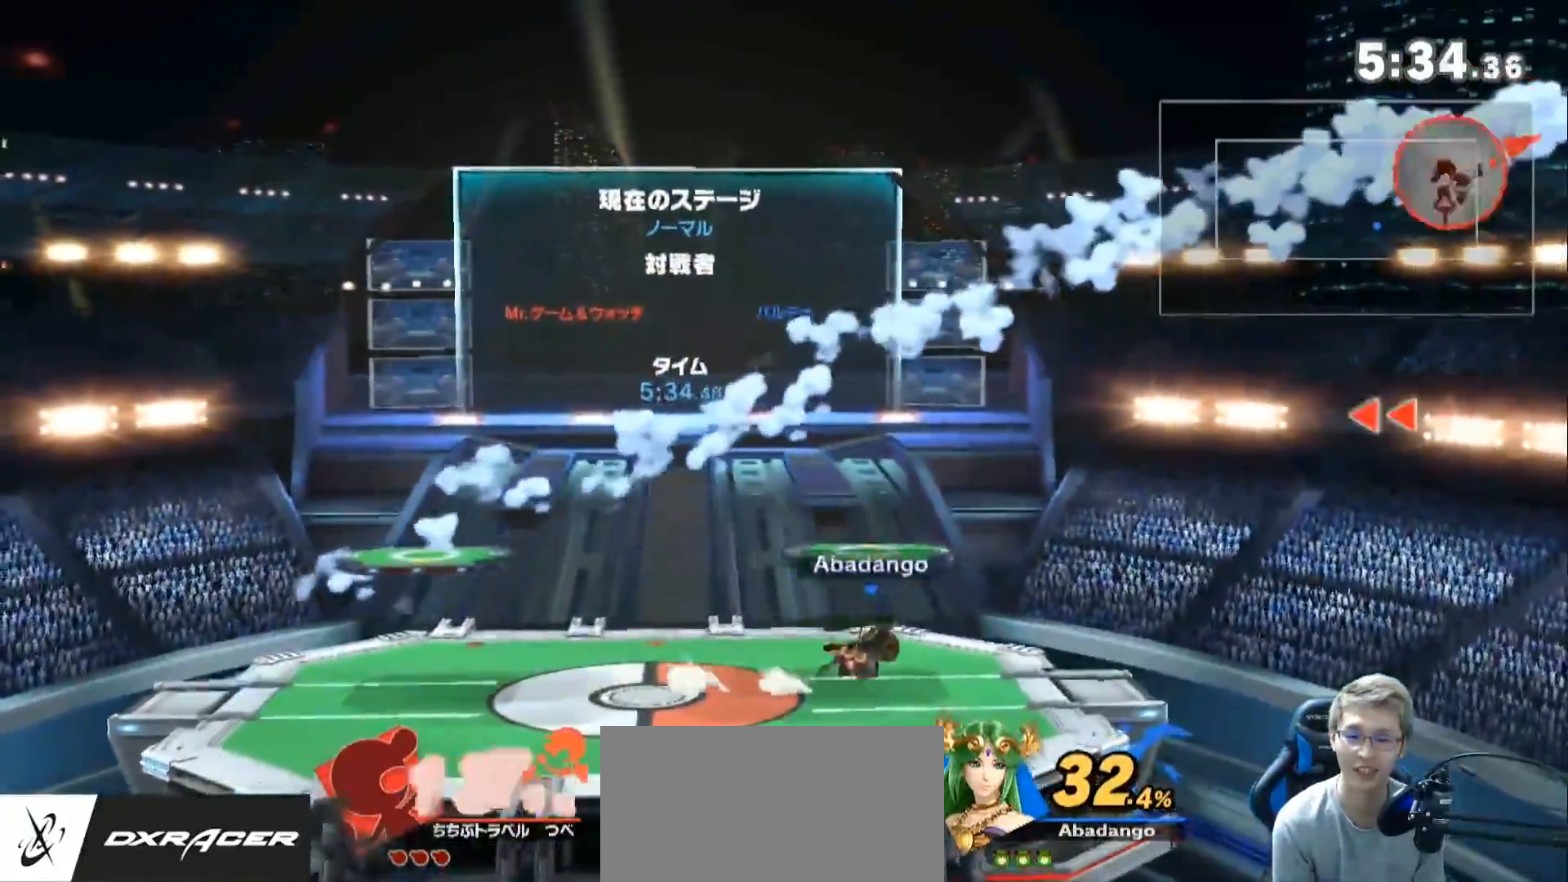
{"buttons": [], "left_stick": "center", "right_stick": "center"}
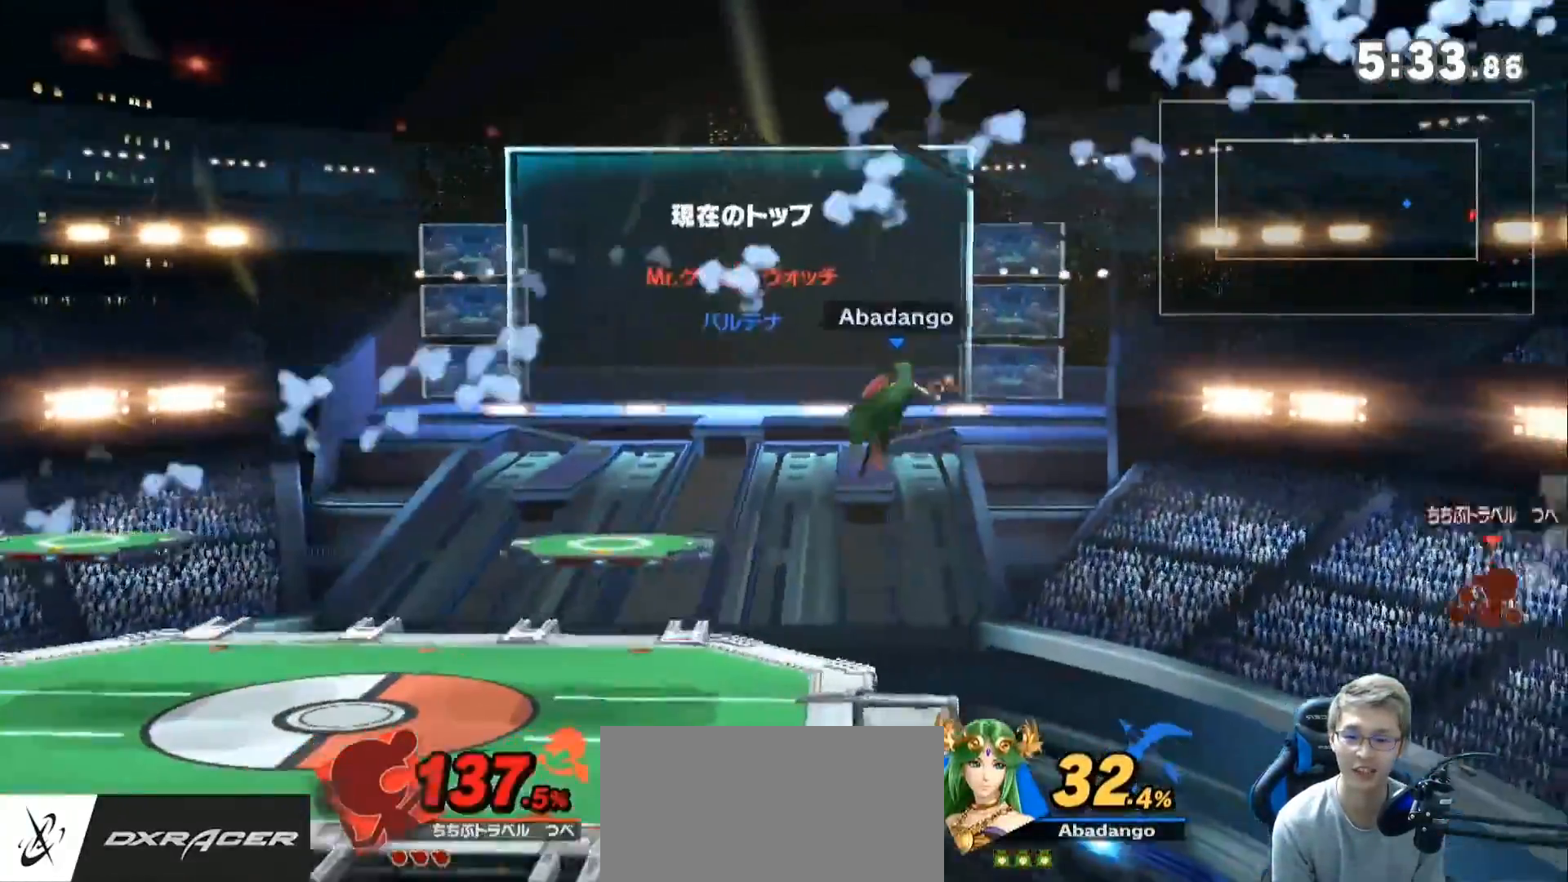
{"buttons": [], "left_stick": "up-left", "right_stick": "center", "events": [[133, "Z", "down"], [217, "Z", "up"], [283, "Z", "down"], [283, "left_stick", "up-left"], [400, "Z", "up"]]}
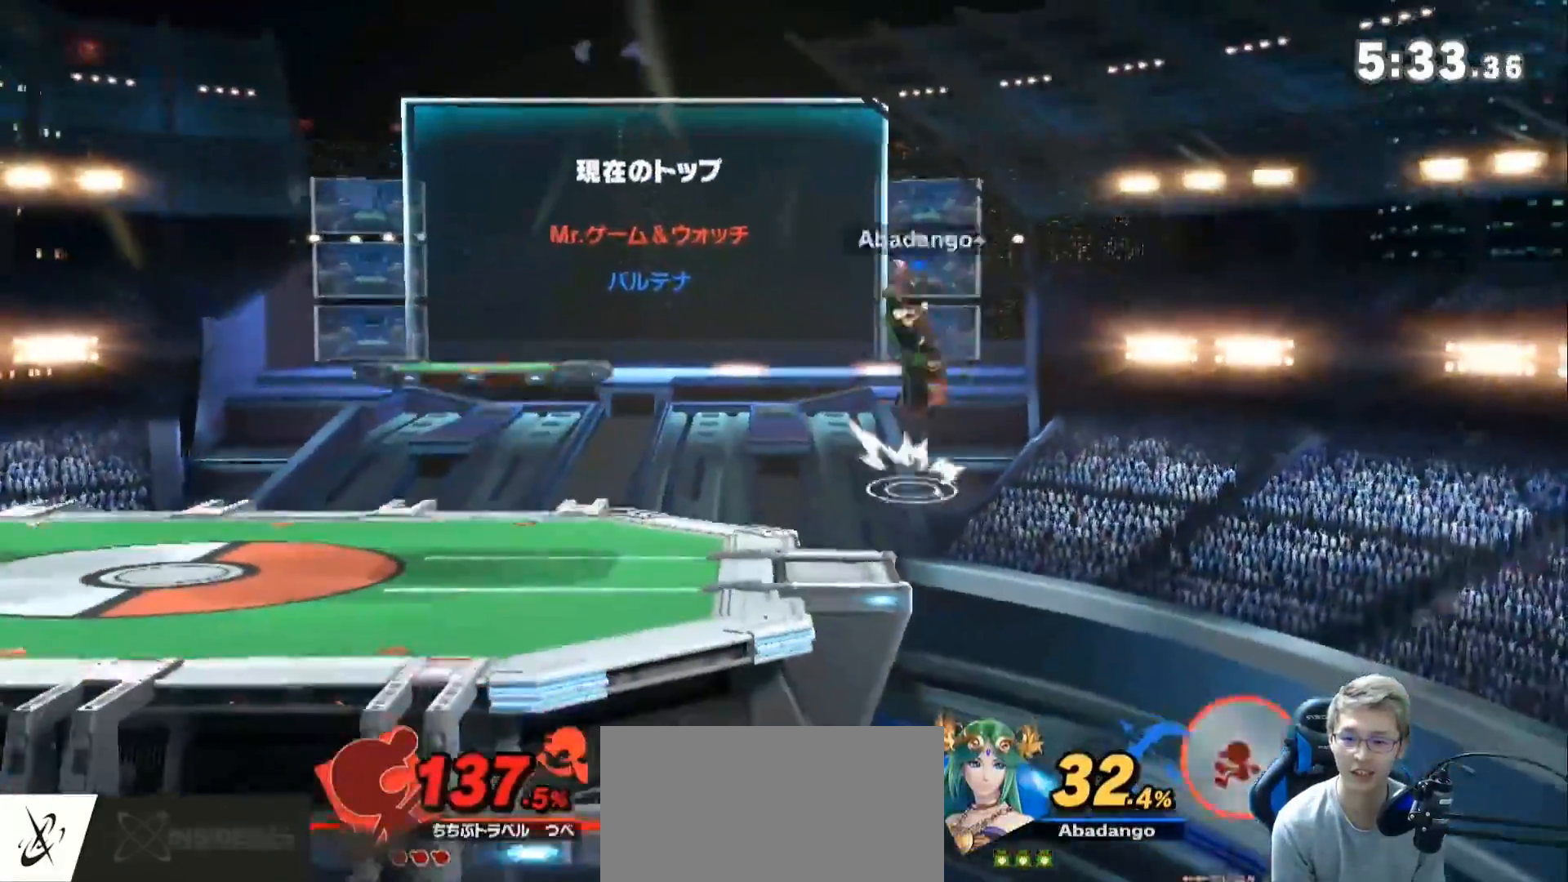
{"buttons": [], "left_stick": "center", "right_stick": "center", "events": [[100, "left_stick", "down"], [217, "left_stick", "down-left"], [250, "right_stick", "right"], [317, "right_stick", "center"], [367, "left_stick", "center"]]}
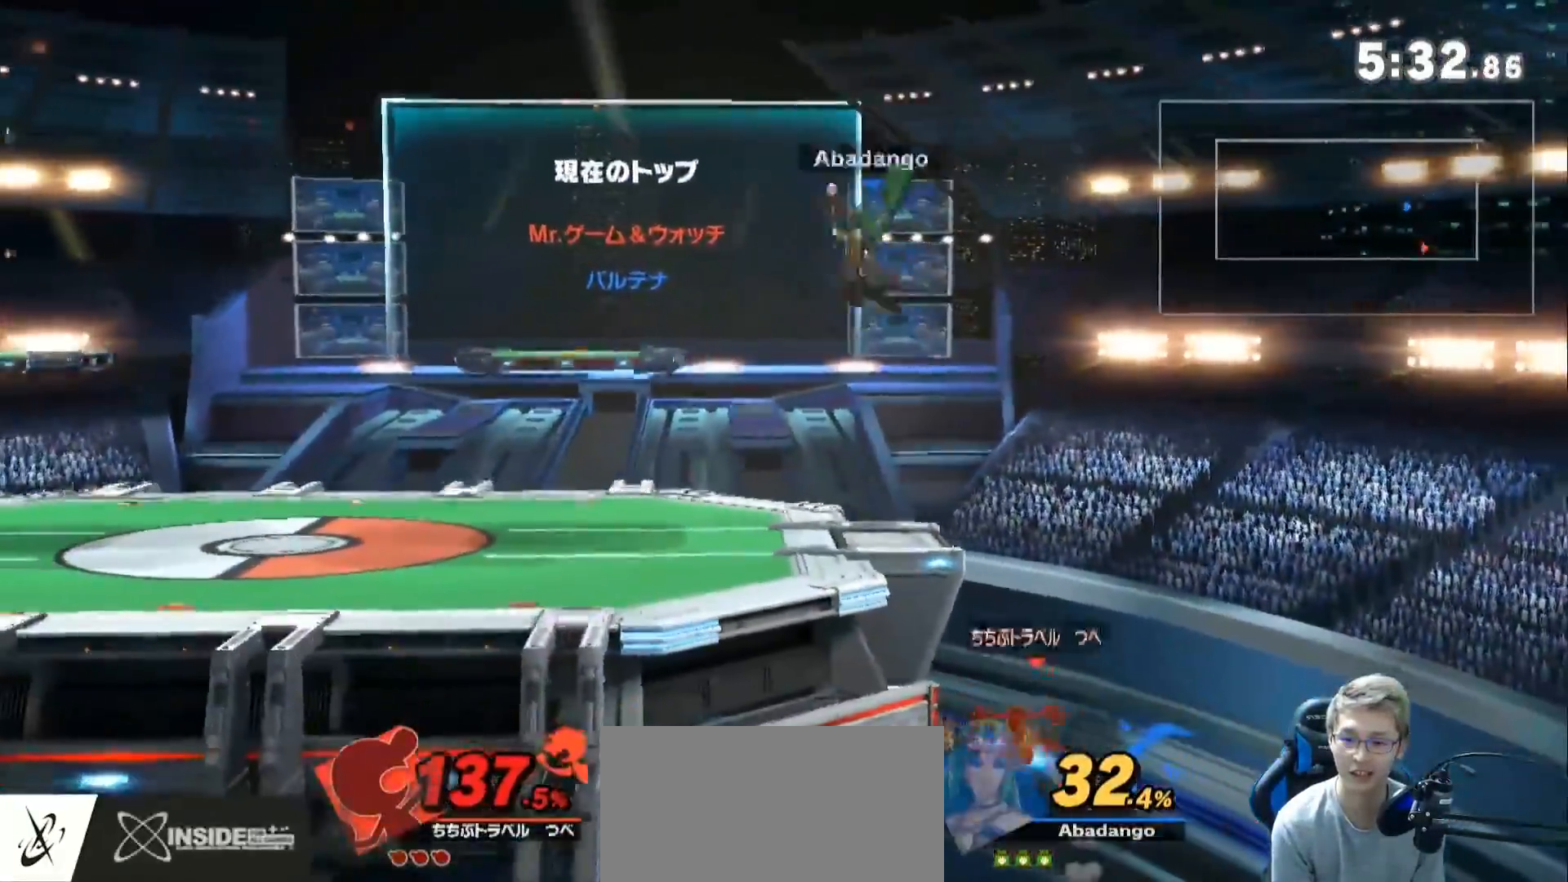
{"buttons": [], "left_stick": "down-left", "right_stick": "center", "events": [[283, "left_stick", "up-left"], [400, "right_stick", "right"], [467, "left_stick", "down-left"], [483, "right_stick", "center"]]}